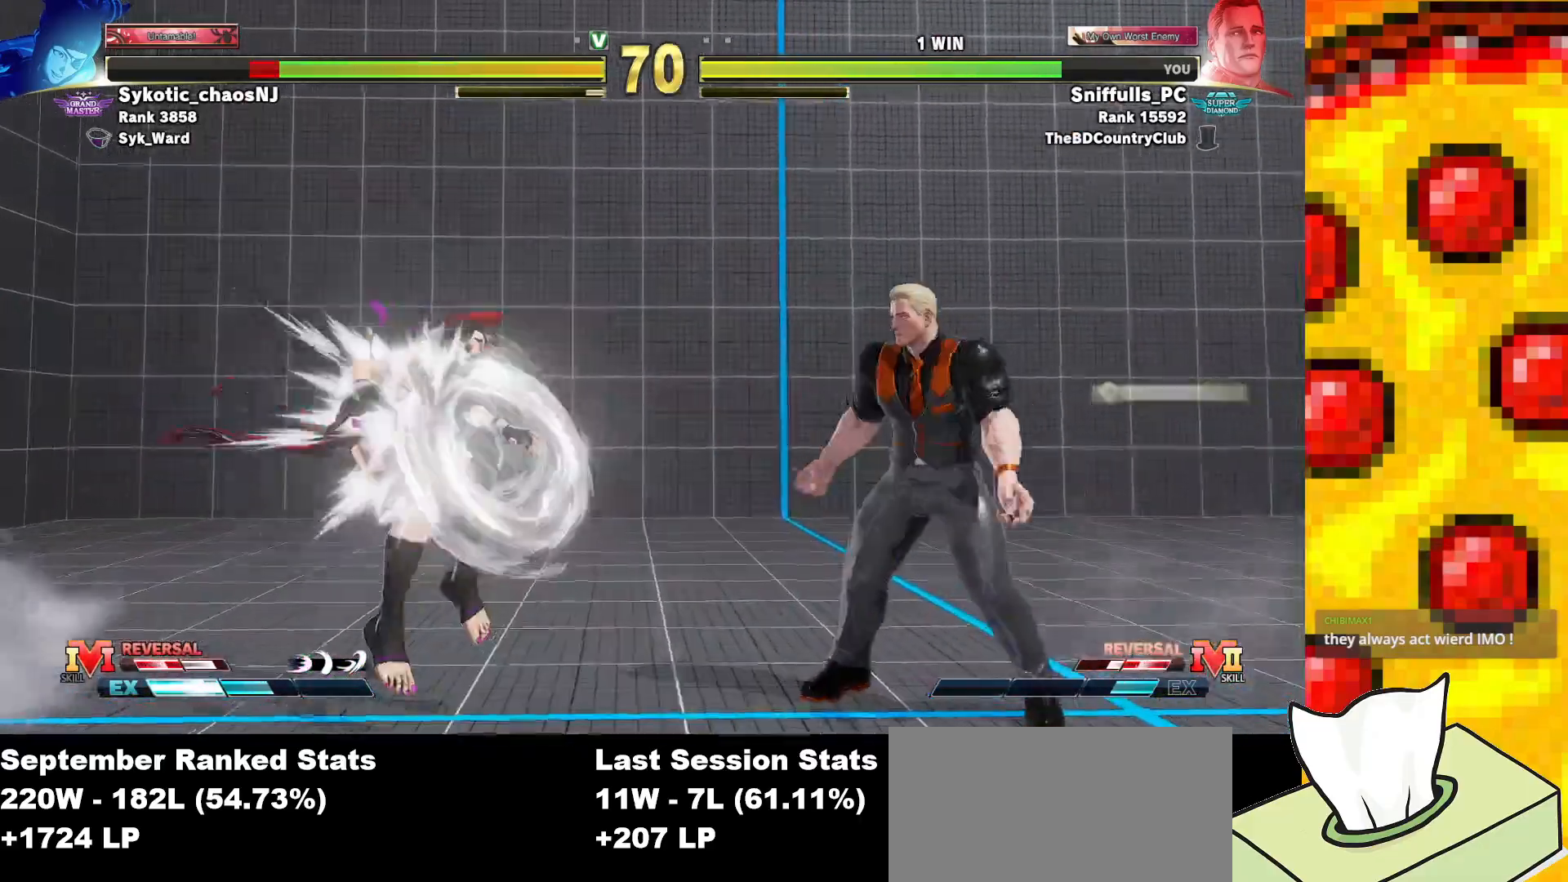
Gameplay with a controller (arcade stick); each line is a JSON object with the inputs held at the frame after it. "events" lists button and stick changes between this image and that frame as [ms after this image, input, new state], when the widget could be followed in between. Not read: L3 LK LP MP R3.
{"buttons": ["SQUARE", "DPAD_LEFT"], "events": [[200, "DPAD_RIGHT", "up"], [300, "DPAD_LEFT", "down"]]}
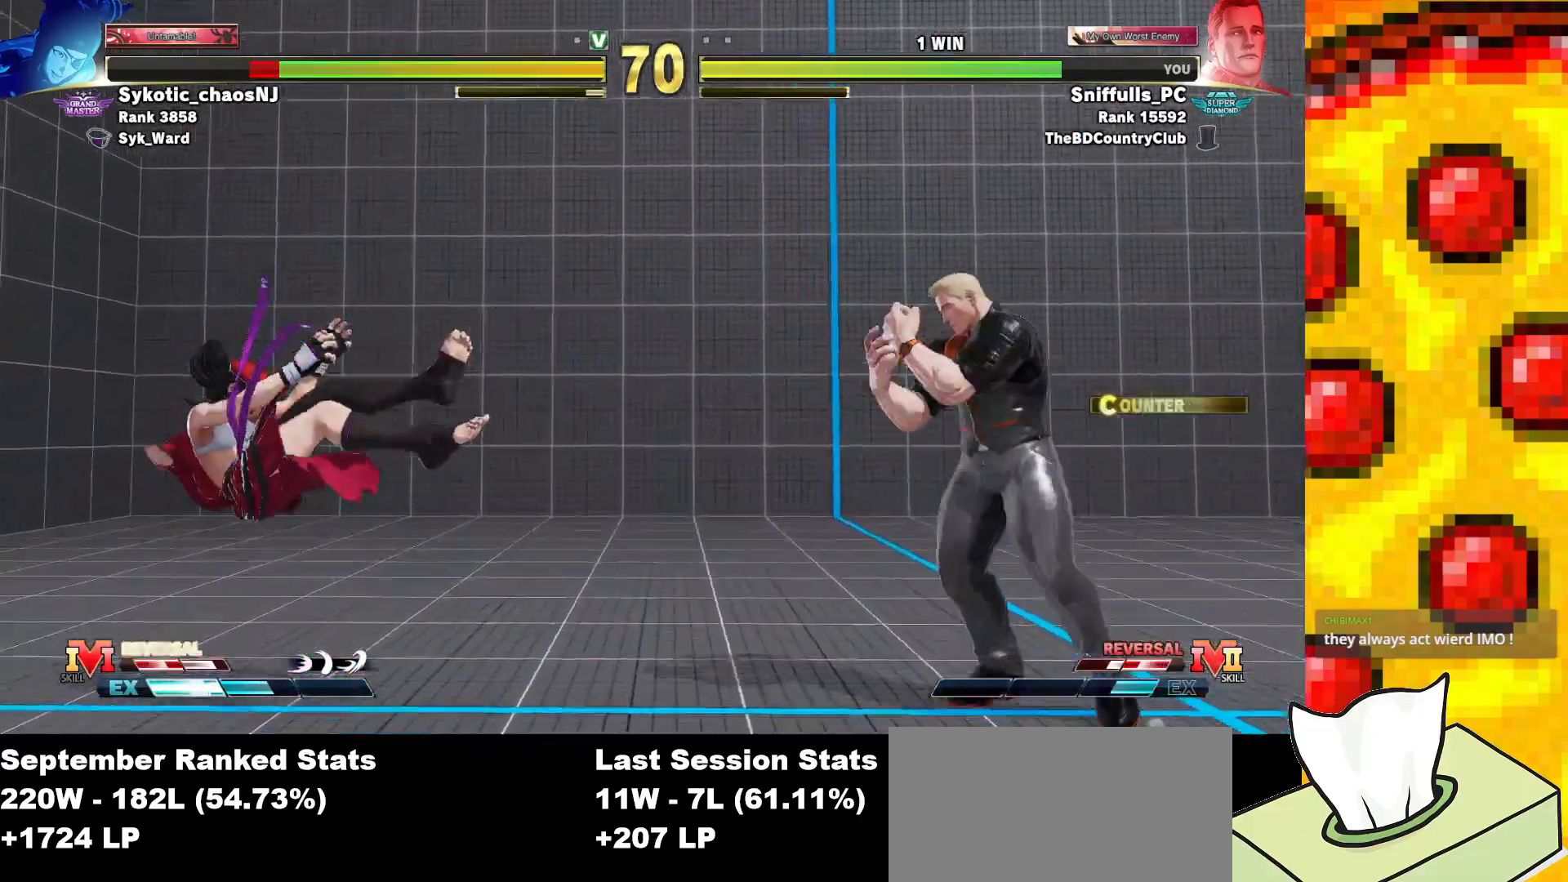
{"buttons": ["SQUARE", "DPAD_LEFT"], "events": []}
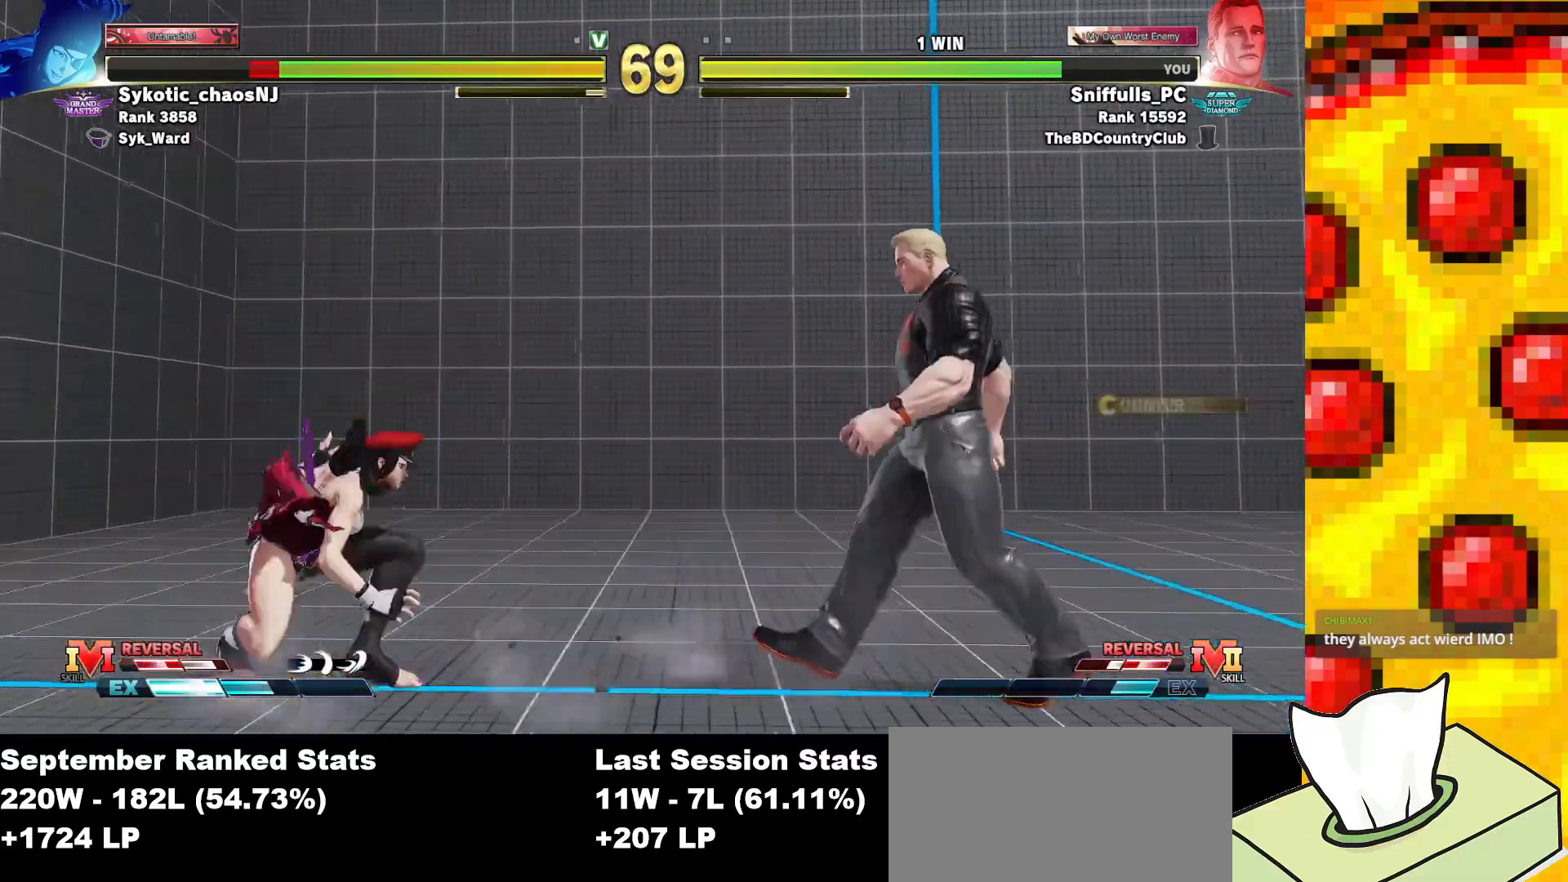
{"buttons": ["SQUARE", "DPAD_RIGHT"], "events": [[250, "DPAD_LEFT", "up"], [267, "DPAD_RIGHT", "down"]]}
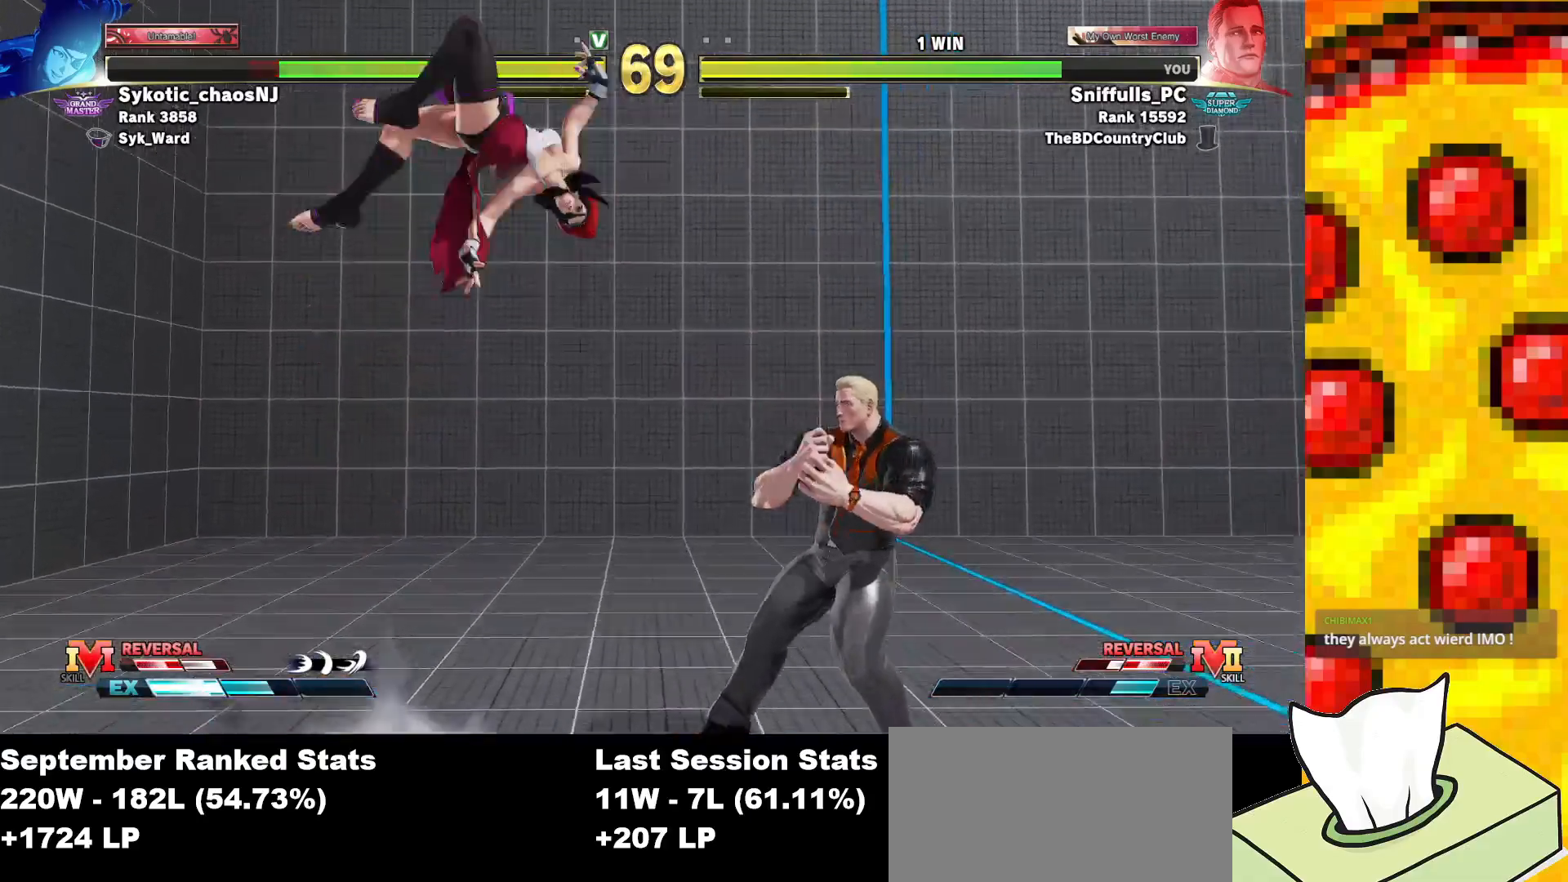
{"buttons": ["SQUARE", "DPAD_RIGHT"], "events": []}
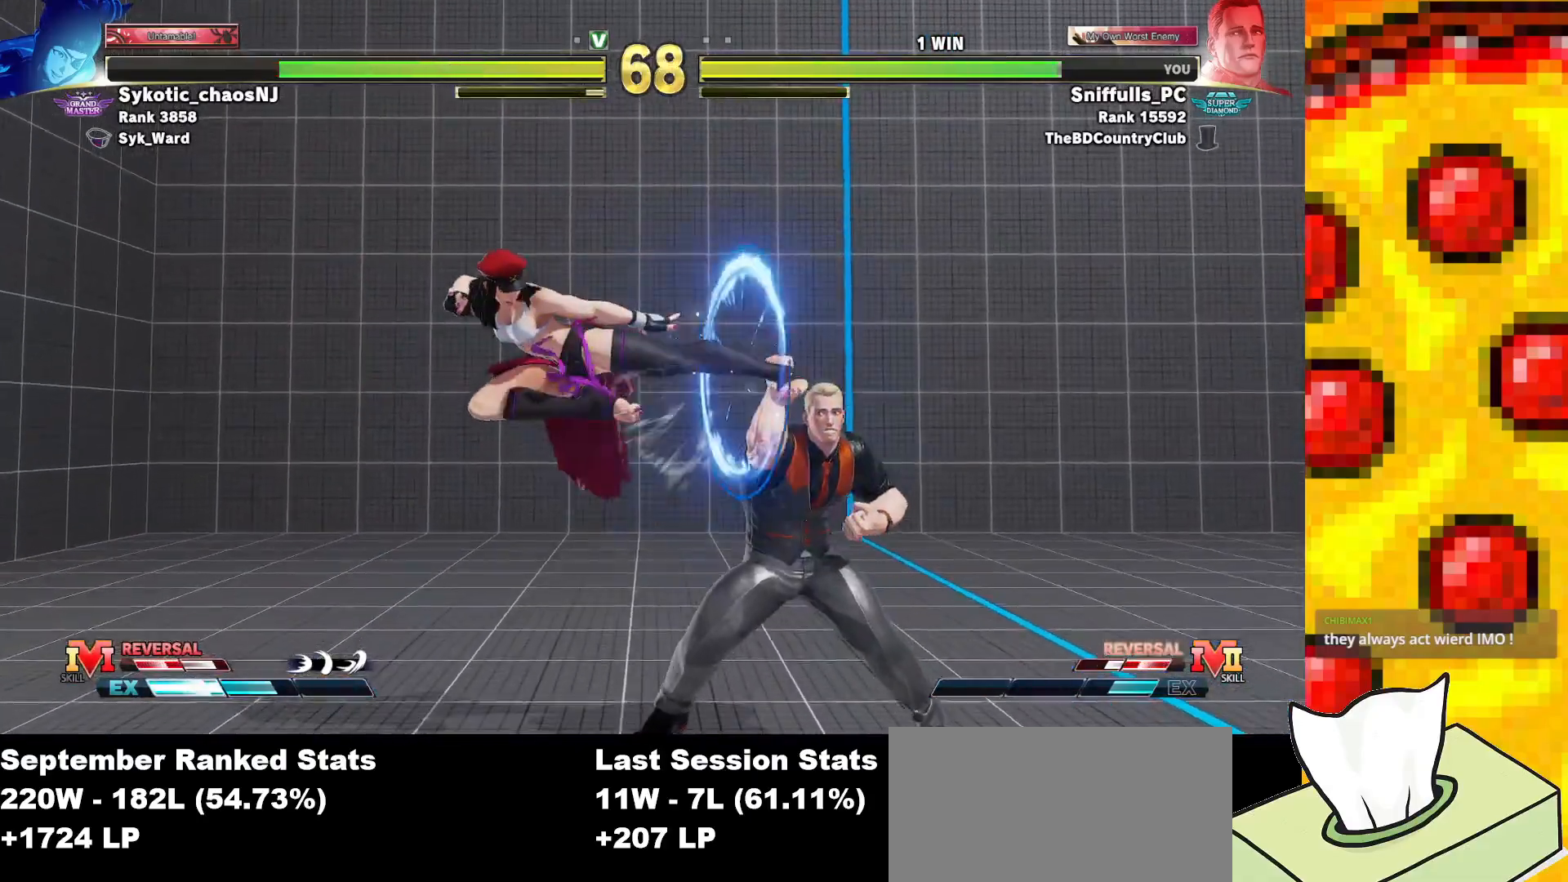
{"buttons": ["SQUARE", "DPAD_RIGHT"], "events": []}
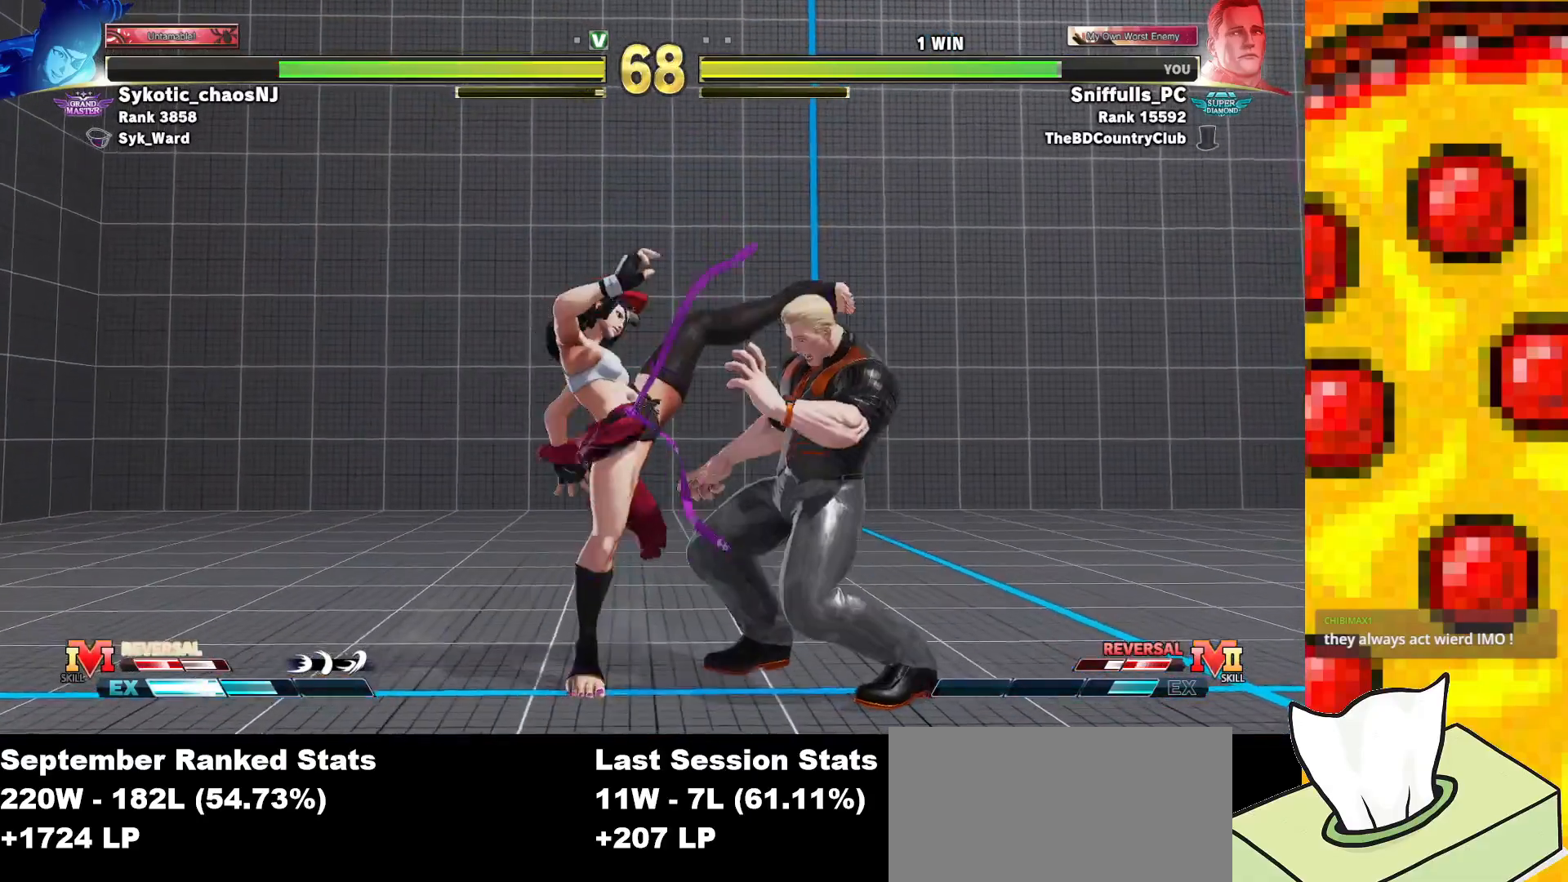
{"buttons": ["CROSS", "SQUARE", "TRIANGLE", "R1", "DPAD_DOWN", "DPAD_RIGHT"], "events": [[200, "DPAD_DOWN", "down"], [383, "SQUARE", "up"], [483, "R1", "down"], [483, "SQUARE", "down"], [483, "TRIANGLE", "down"], [500, "CROSS", "down"]]}
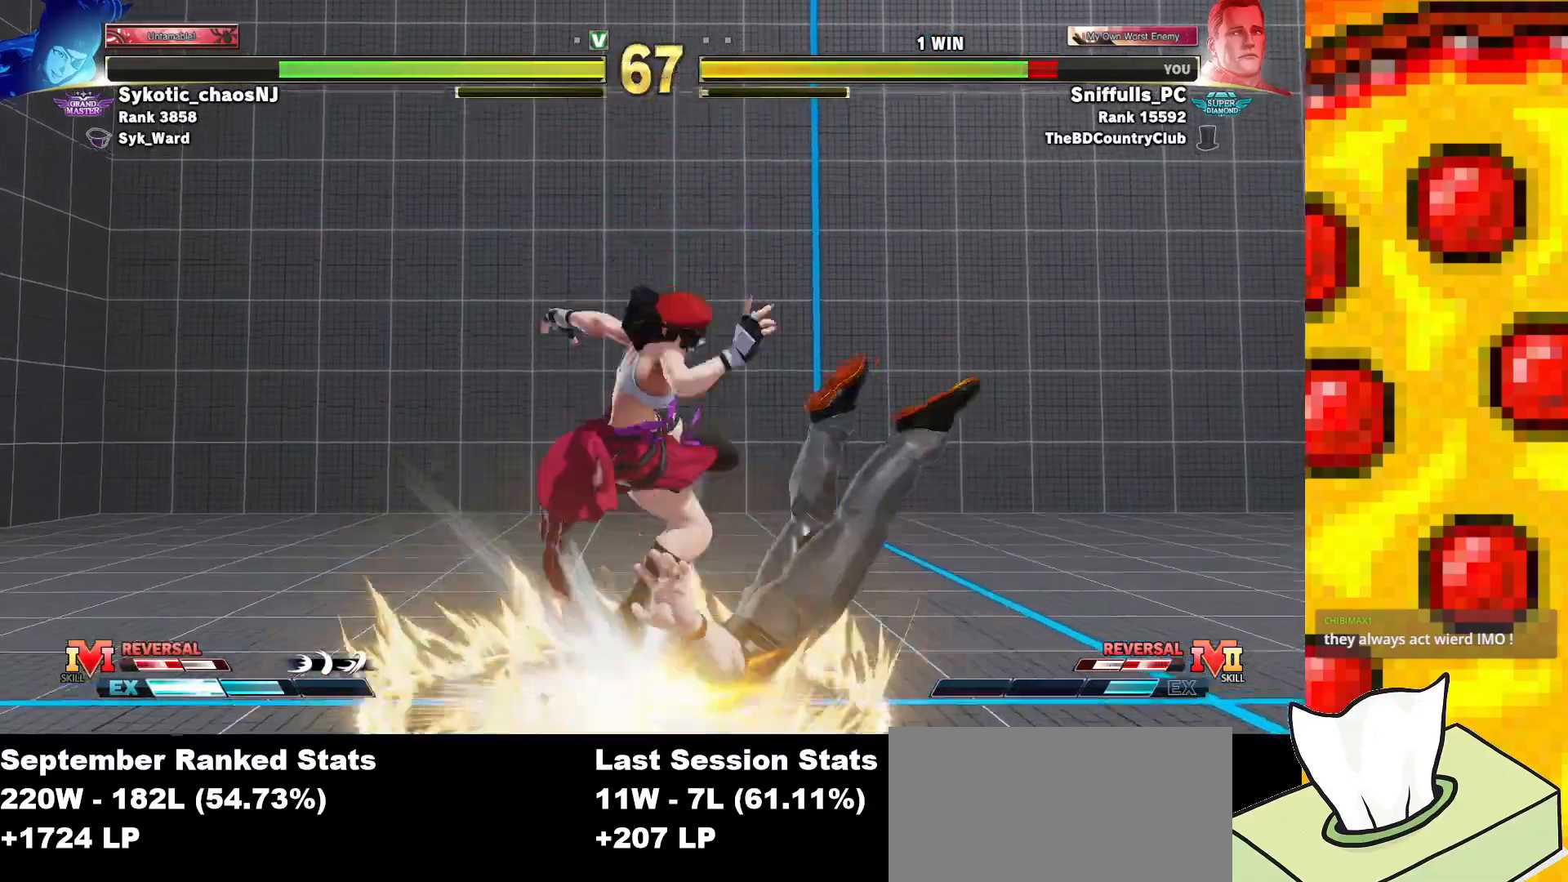
{"buttons": ["CROSS", "SQUARE", "TRIANGLE", "R1", "DPAD_DOWN", "DPAD_RIGHT"], "events": [[83, "CROSS", "up"], [83, "R1", "up"], [83, "SQUARE", "up"], [83, "TRIANGLE", "up"], [100, "CROSS", "down"], [150, "SQUARE", "down"], [150, "TRIANGLE", "down"], [167, "R1", "down"], [250, "SQUARE", "up"], [250, "TRIANGLE", "up"], [267, "CROSS", "up"], [267, "R1", "up"], [283, "CROSS", "down"], [317, "SQUARE", "down"], [333, "R1", "down"], [333, "TRIANGLE", "down"], [433, "R1", "up"], [433, "SQUARE", "up"], [433, "TRIANGLE", "up"], [467, "SQUARE", "down"], [500, "R1", "down"], [500, "TRIANGLE", "down"]]}
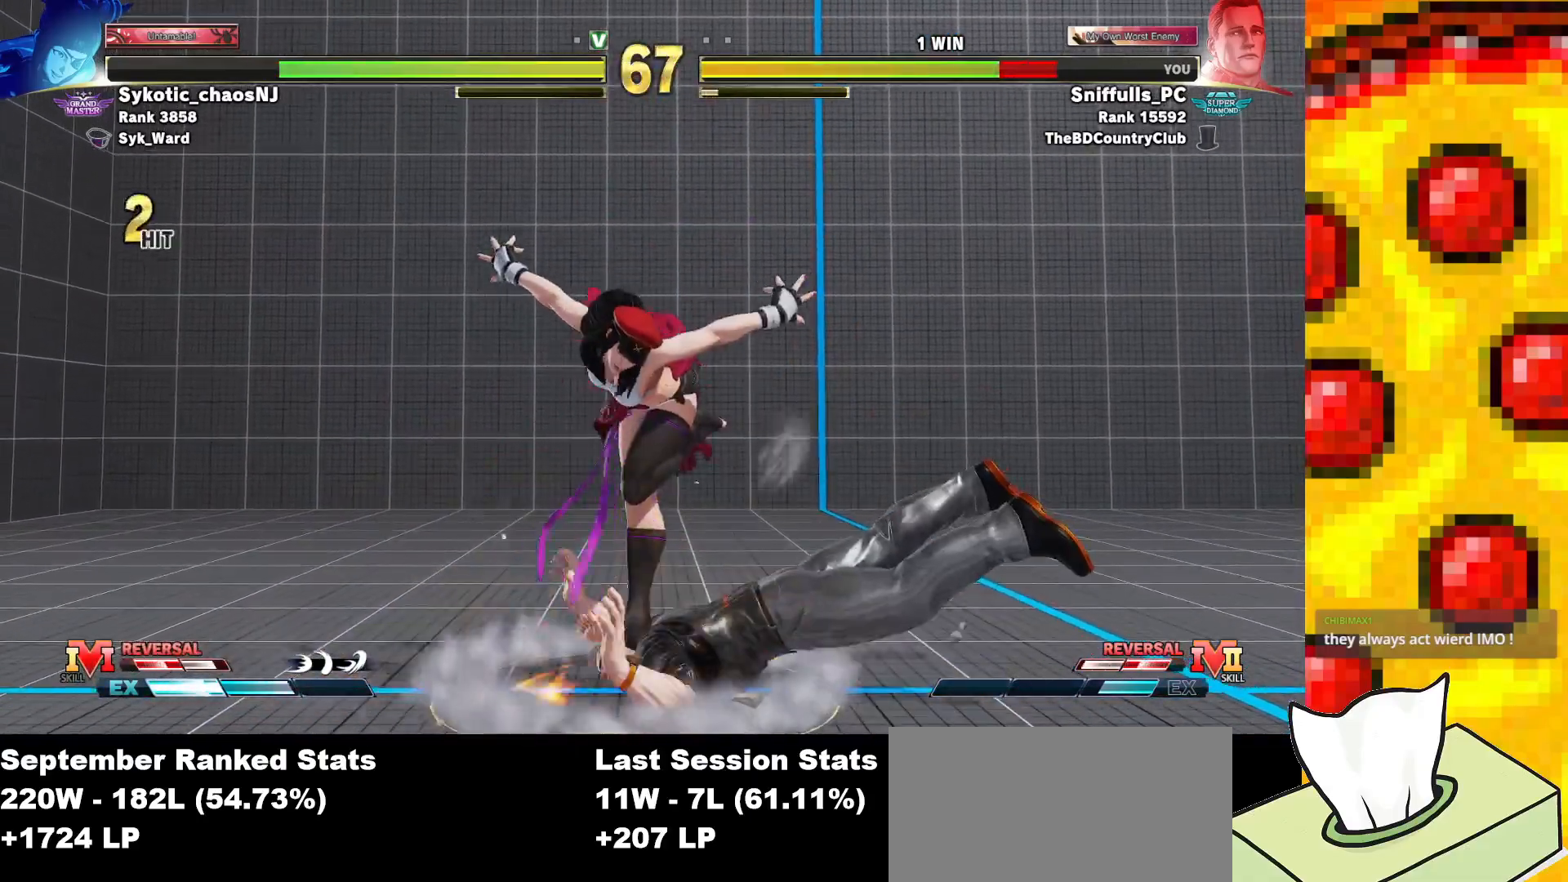
{"buttons": ["DPAD_DOWN", "DPAD_RIGHT"], "events": [[50, "CROSS", "up"], [67, "R1", "up"], [67, "SQUARE", "up"], [67, "TRIANGLE", "up"], [117, "CROSS", "down"], [150, "R1", "down"], [150, "SQUARE", "down"], [150, "TRIANGLE", "down"], [200, "CROSS", "up"], [217, "R1", "up"], [217, "SQUARE", "up"], [217, "TRIANGLE", "up"], [283, "CROSS", "down"], [283, "R1", "down"], [283, "SQUARE", "down"], [283, "TRIANGLE", "down"], [383, "CROSS", "up"], [383, "SQUARE", "up"], [383, "TRIANGLE", "up"], [417, "R1", "up"]]}
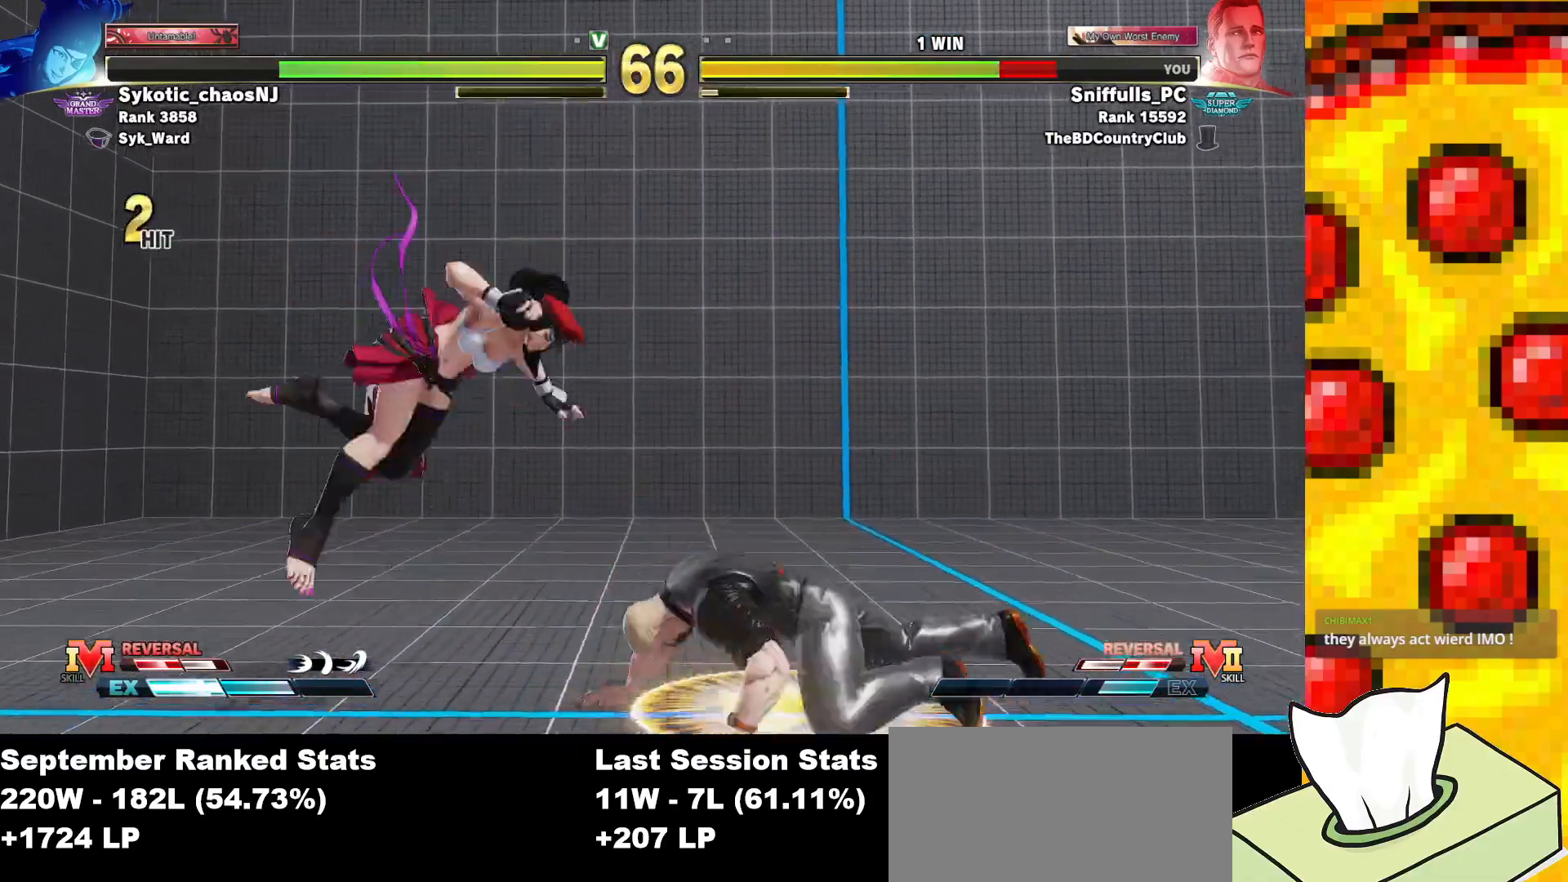
{"buttons": ["DPAD_RIGHT"], "events": [[50, "DPAD_DOWN", "up"]]}
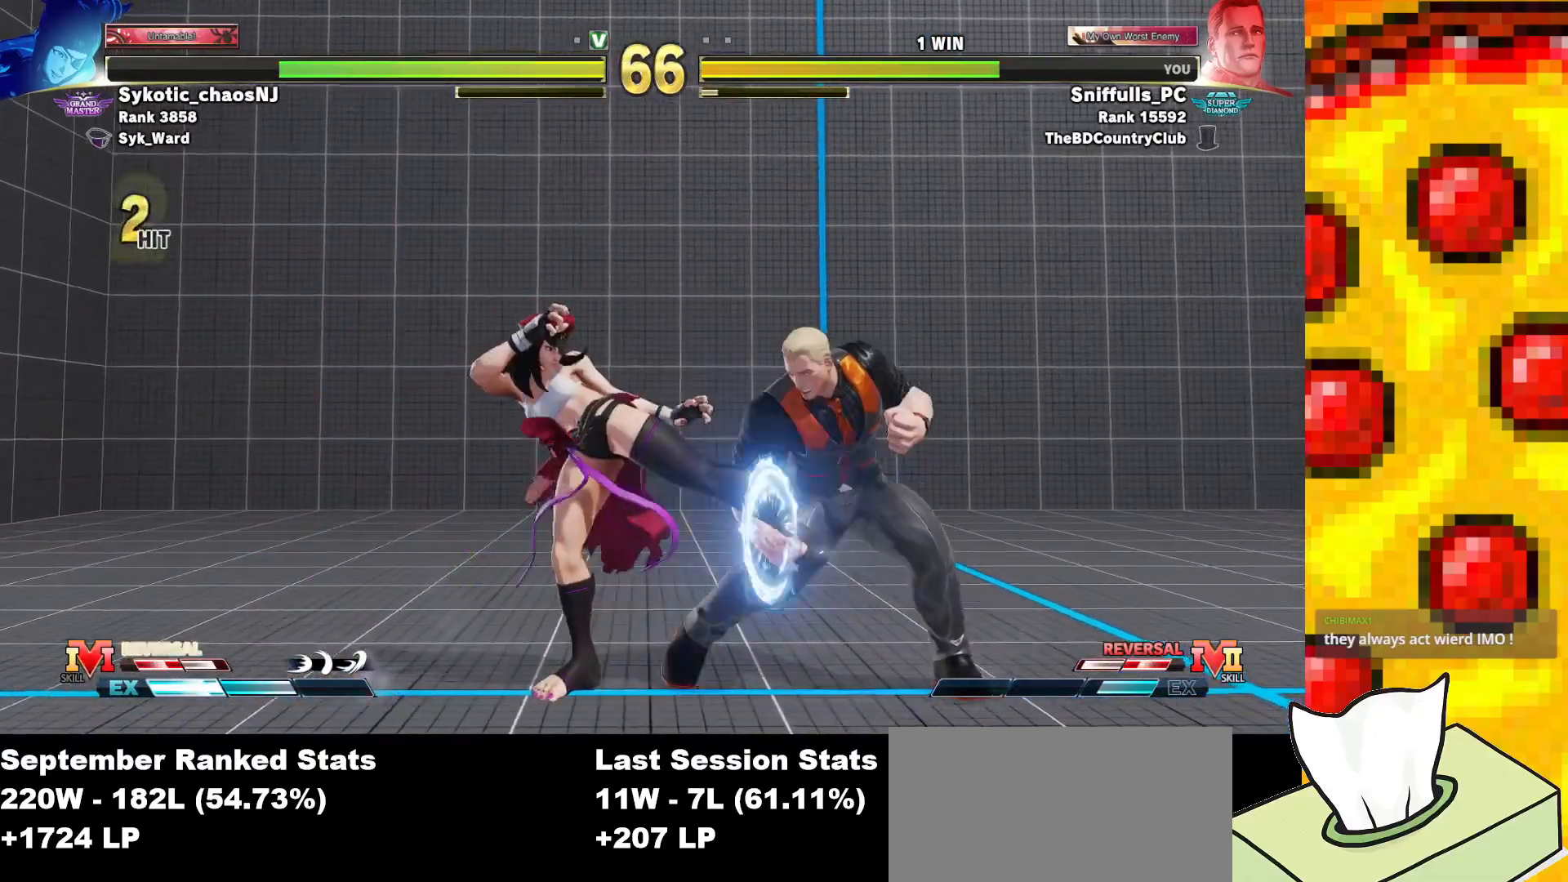
{"buttons": ["DPAD_RIGHT"], "events": []}
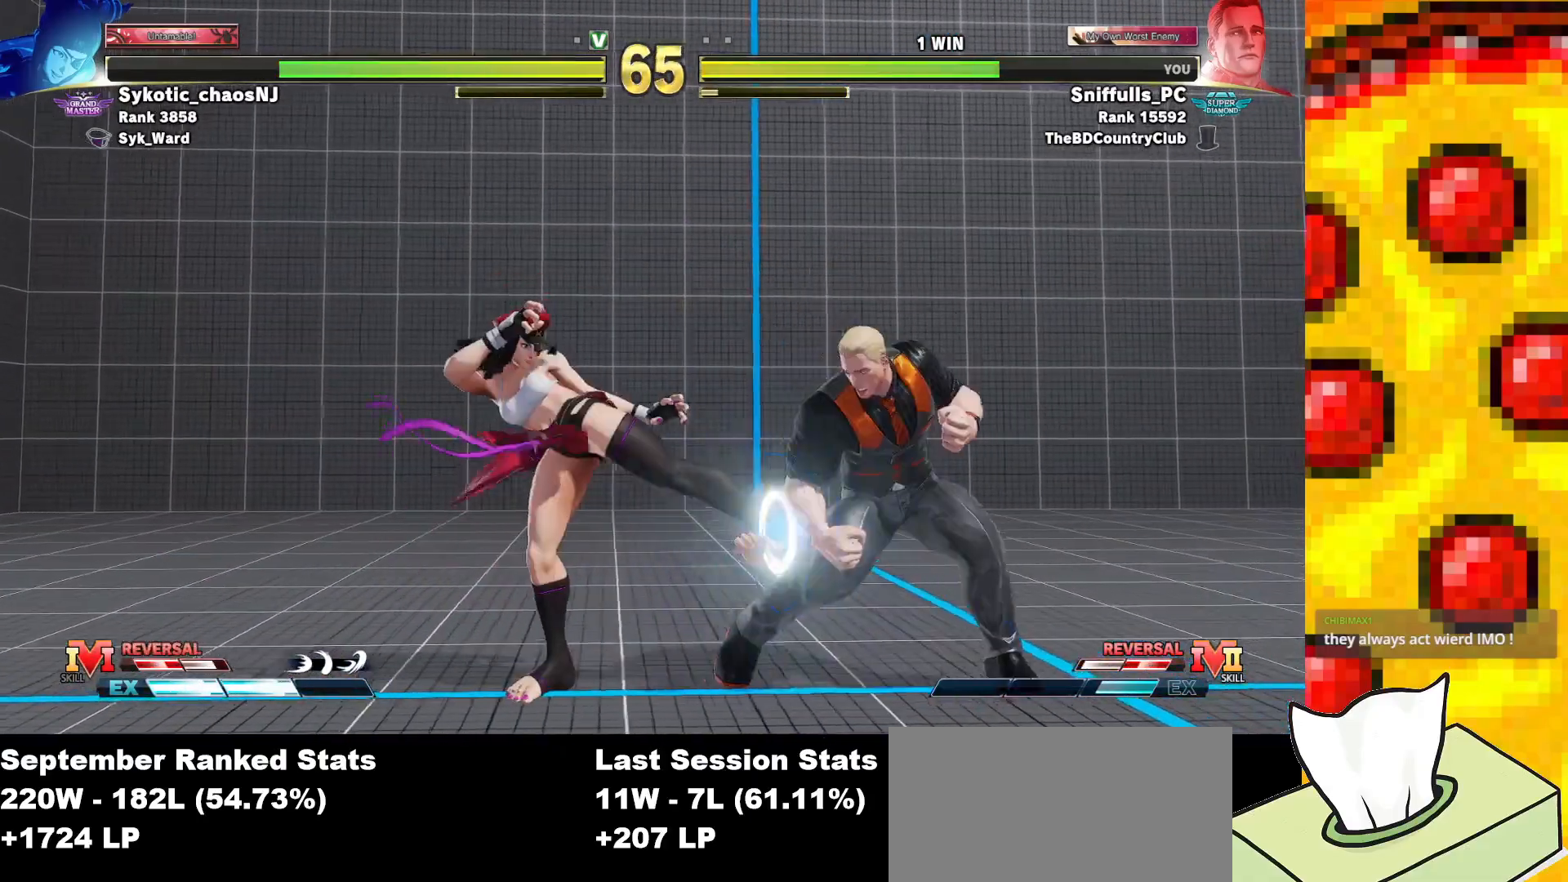
{"buttons": ["DPAD_RIGHT"], "events": [[17, "CROSS", "down"], [150, "CROSS", "up"]]}
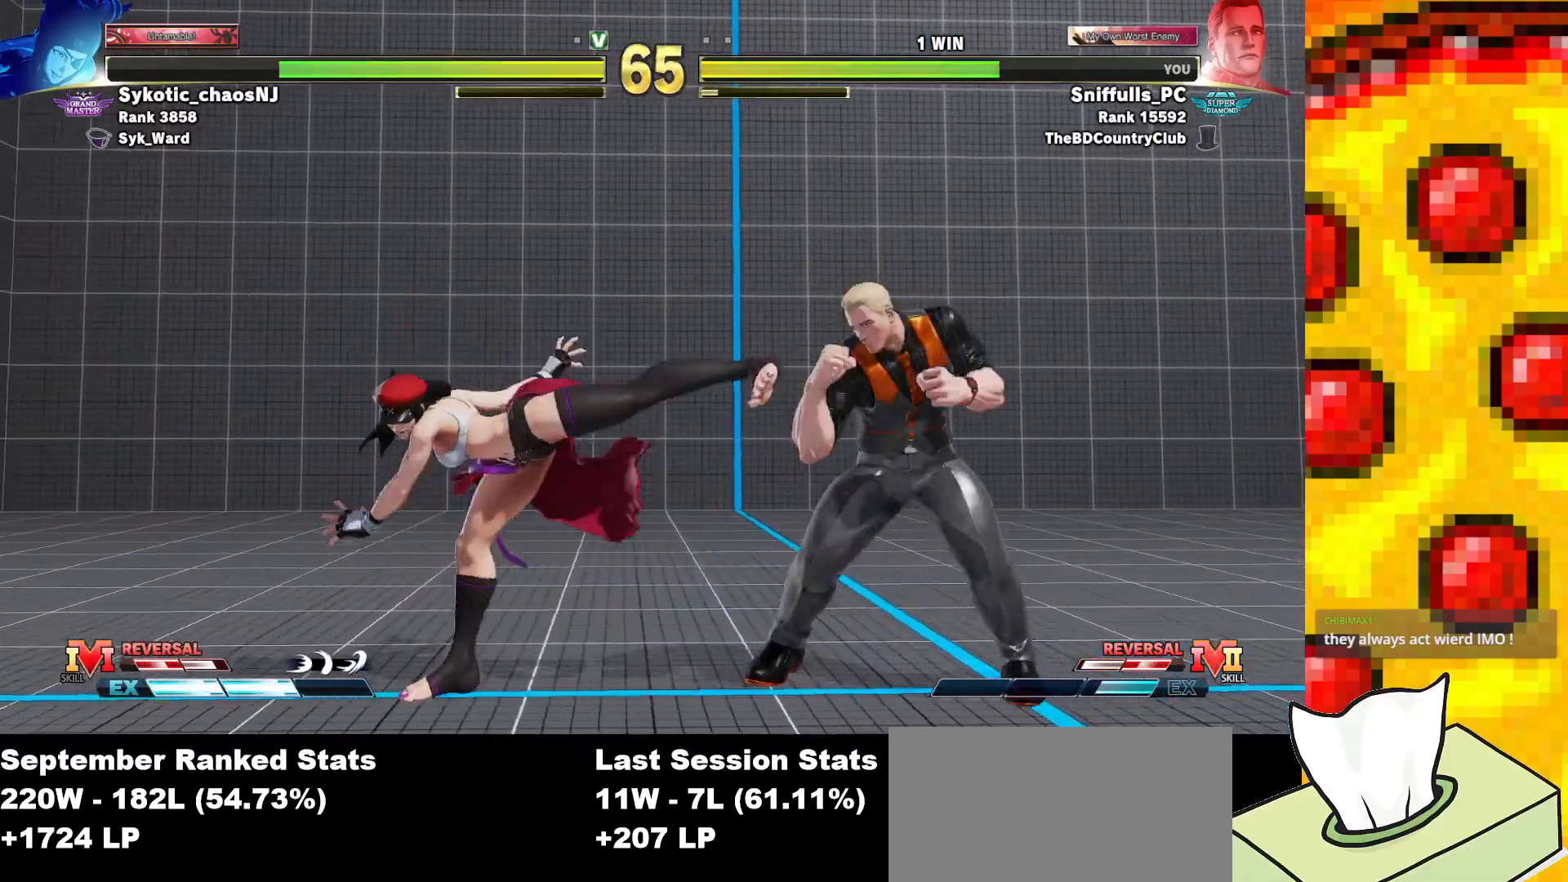
{"buttons": ["DPAD_DOWN", "DPAD_RIGHT"], "events": [[33, "R2", "down"], [233, "R2", "up"], [500, "DPAD_DOWN", "down"]]}
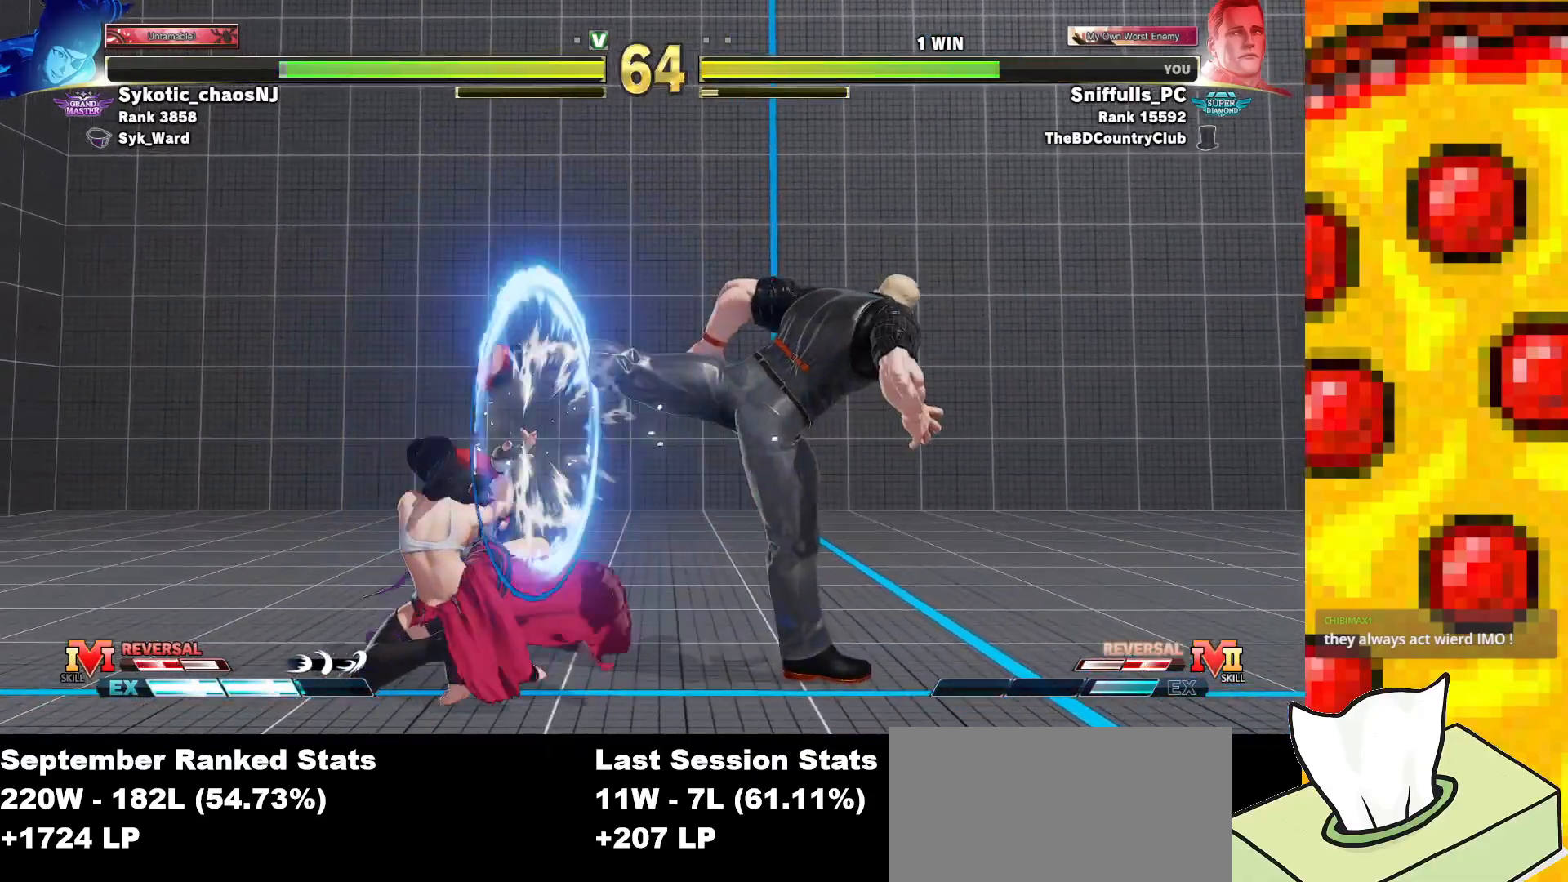
{"buttons": ["DPAD_DOWN", "DPAD_RIGHT"], "events": []}
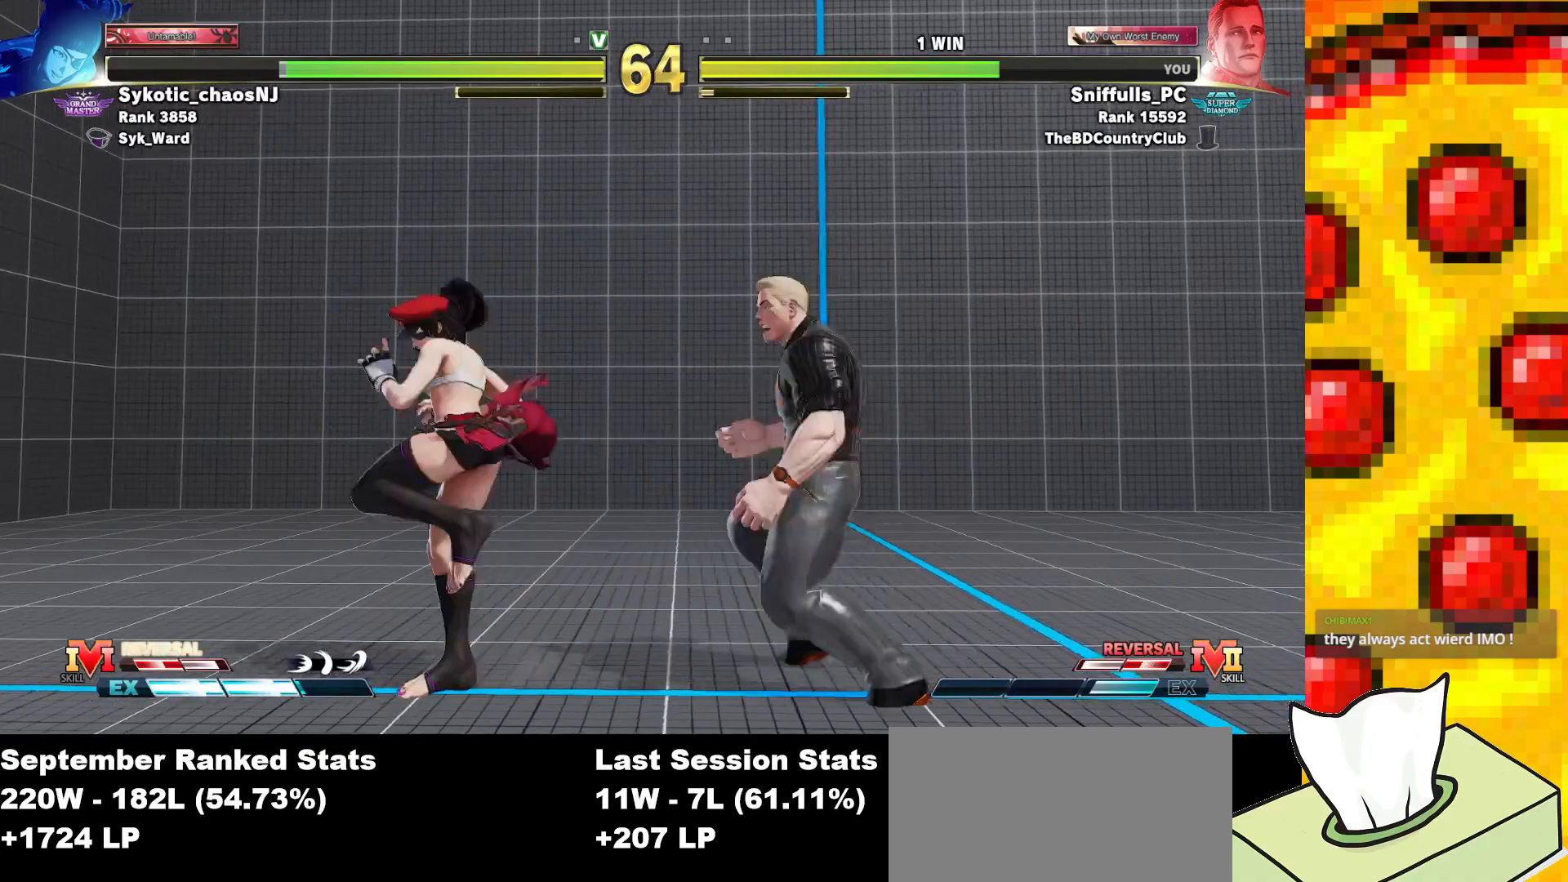
{"buttons": ["DPAD_RIGHT"], "events": [[233, "DPAD_DOWN", "up"]]}
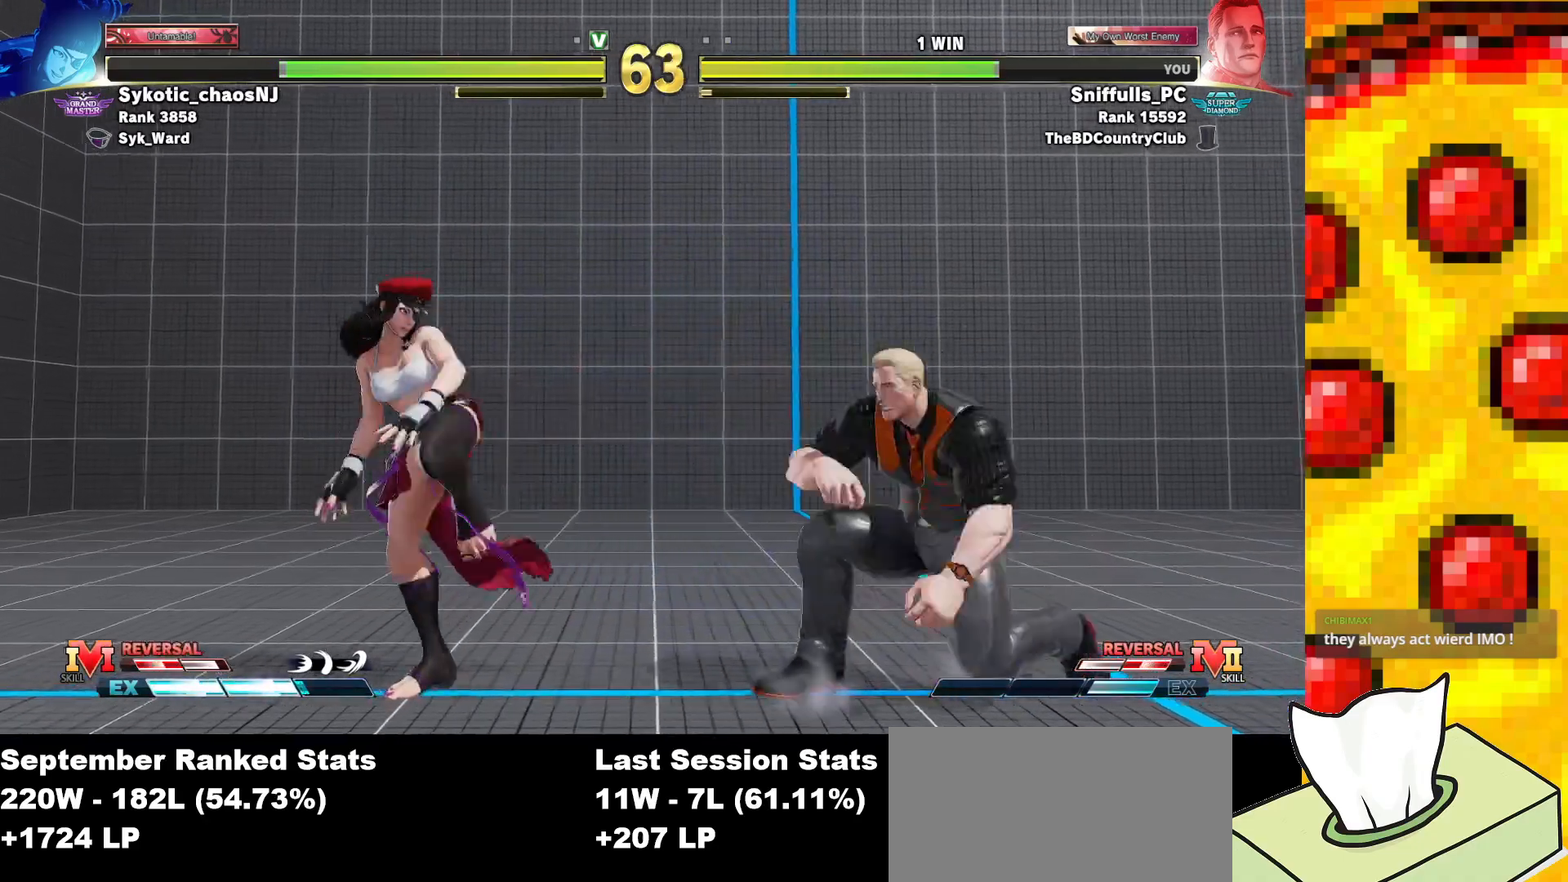
{"buttons": ["DPAD_LEFT"], "events": [[333, "DPAD_RIGHT", "up"], [483, "DPAD_LEFT", "down"]]}
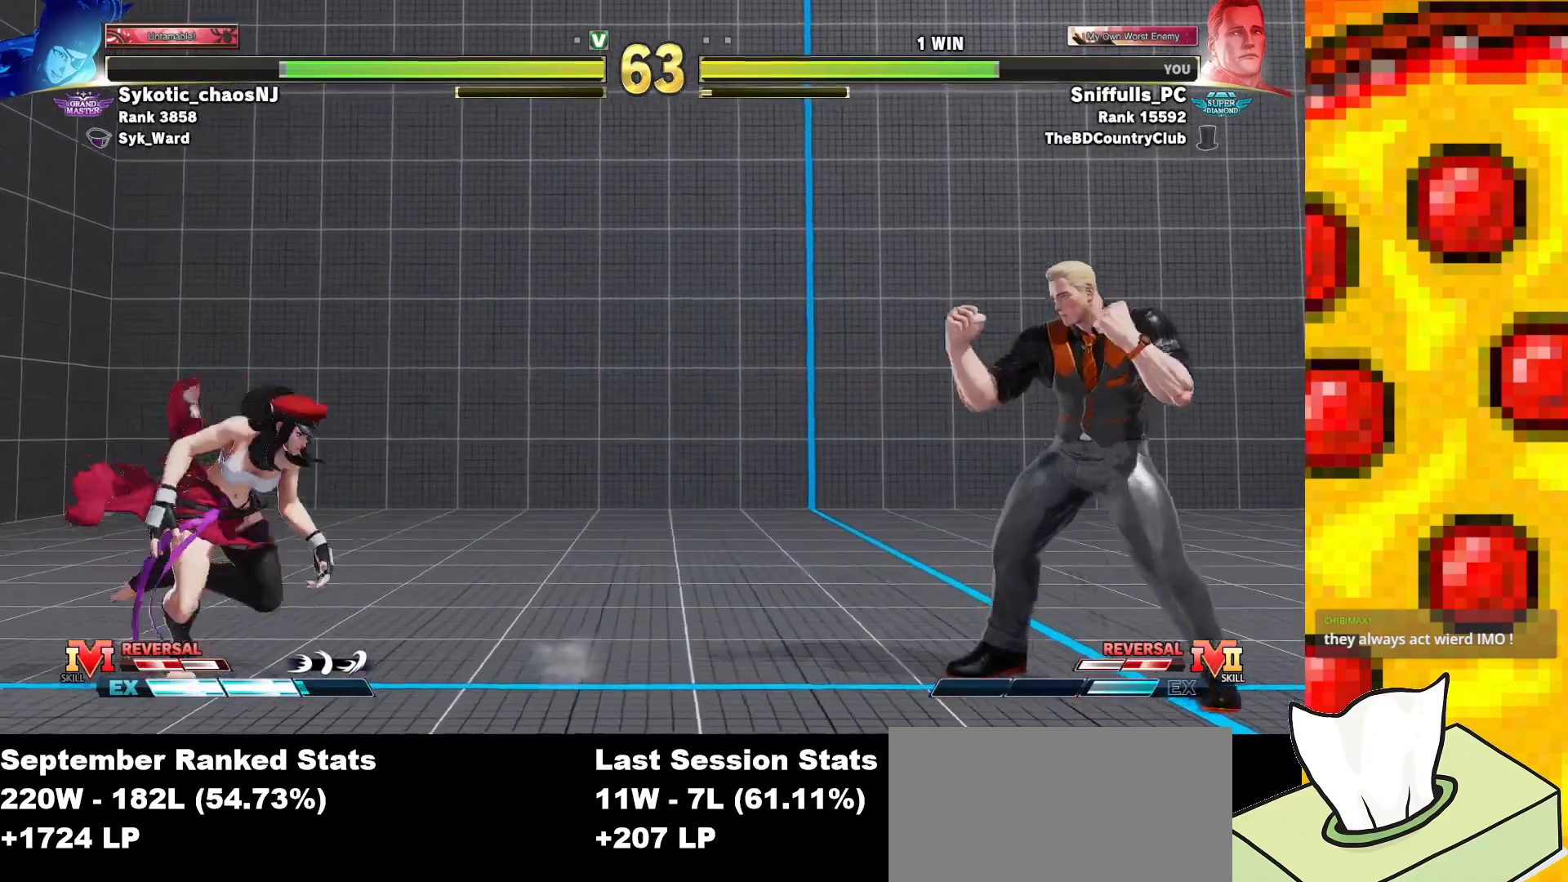
{"buttons": [], "events": [[433, "DPAD_LEFT", "up"]]}
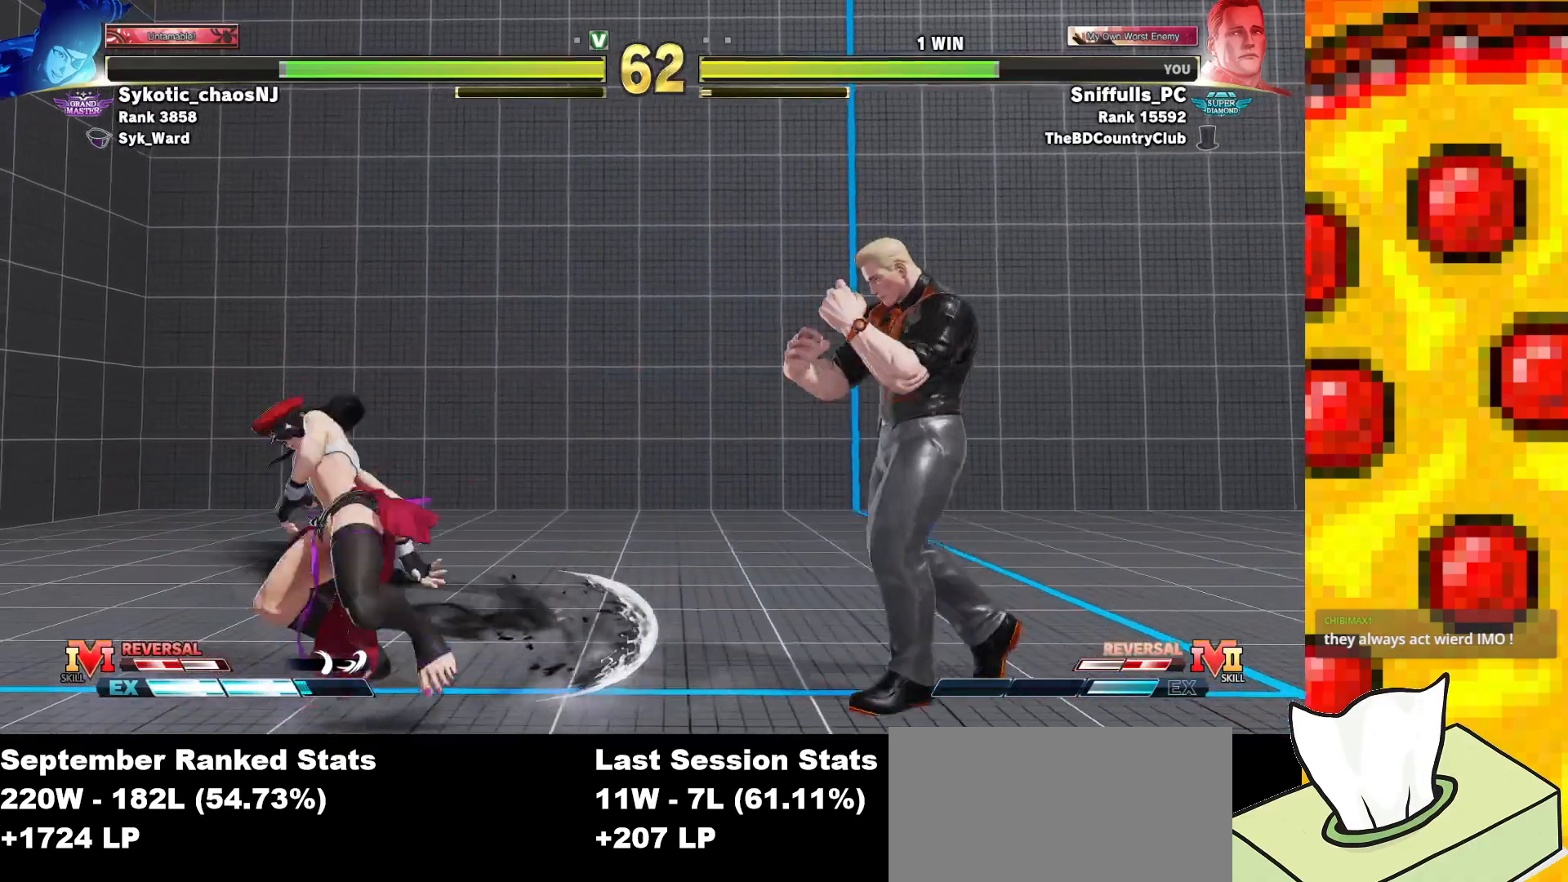
{"buttons": ["DPAD_RIGHT"], "events": [[200, "DPAD_RIGHT", "down"], [200, "DPAD_UP", "down"], [483, "DPAD_UP", "up"]]}
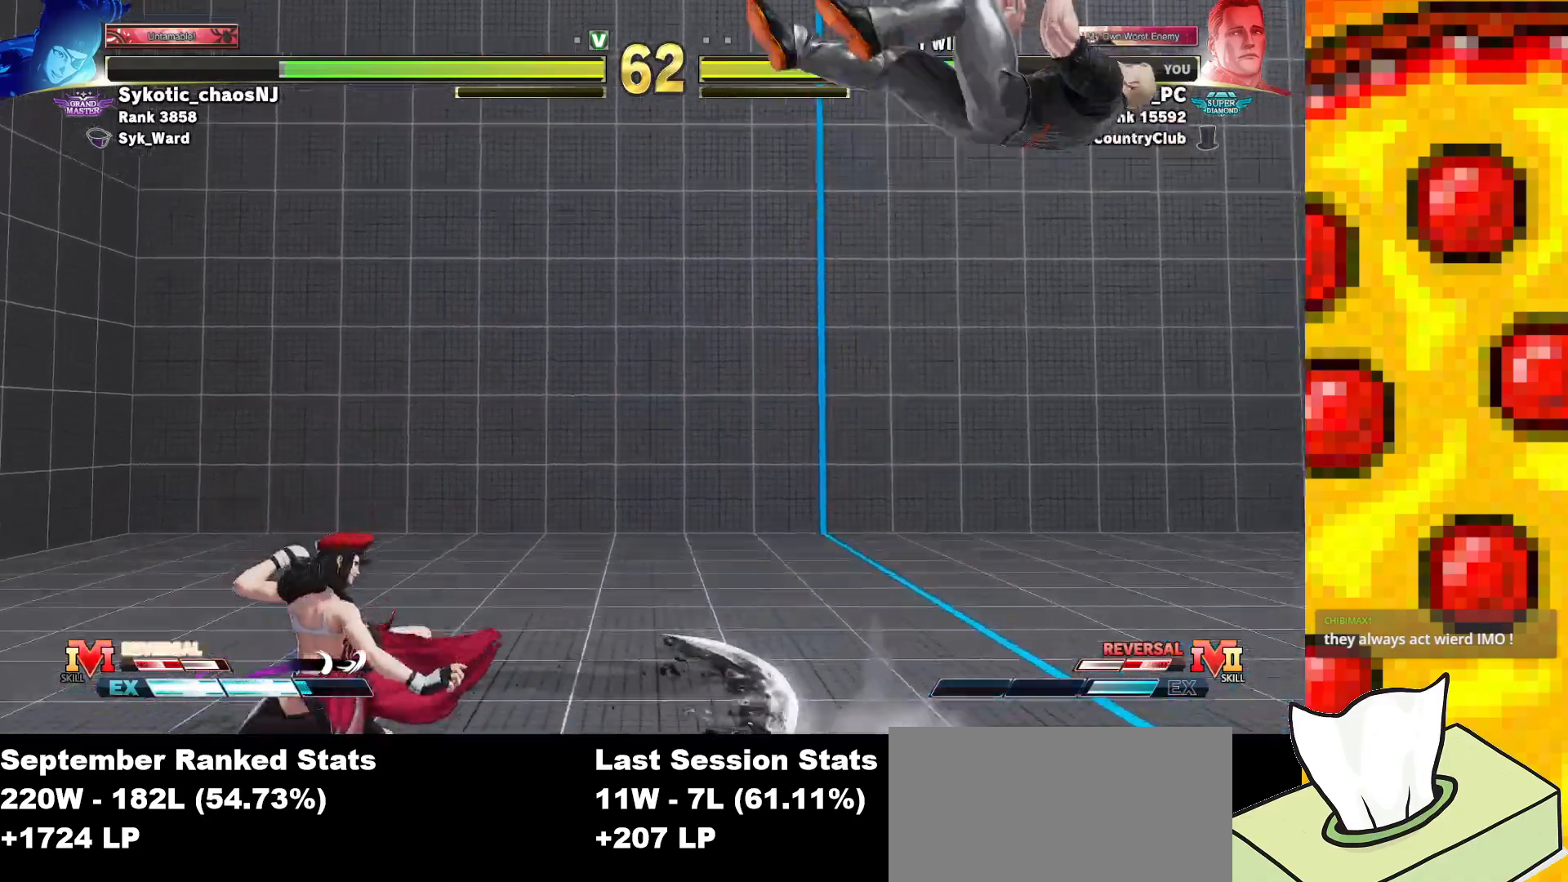
{"buttons": ["DPAD_RIGHT"], "events": [[117, "DPAD_RIGHT", "up"], [500, "DPAD_RIGHT", "down"]]}
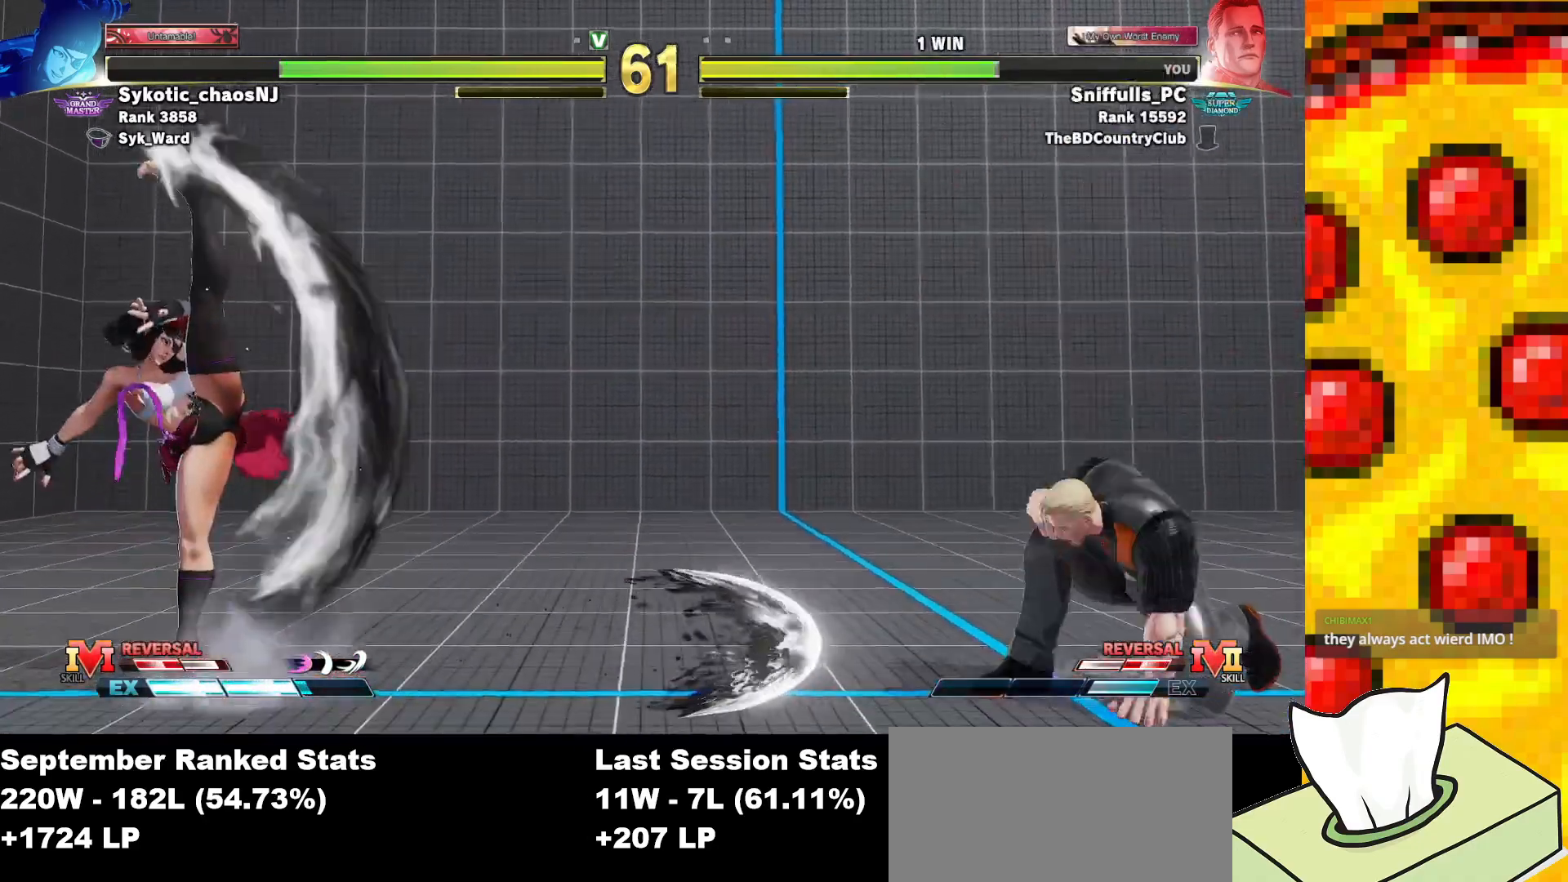
{"buttons": ["DPAD_LEFT"], "events": [[200, "DPAD_LEFT", "down"], [200, "DPAD_RIGHT", "up"]]}
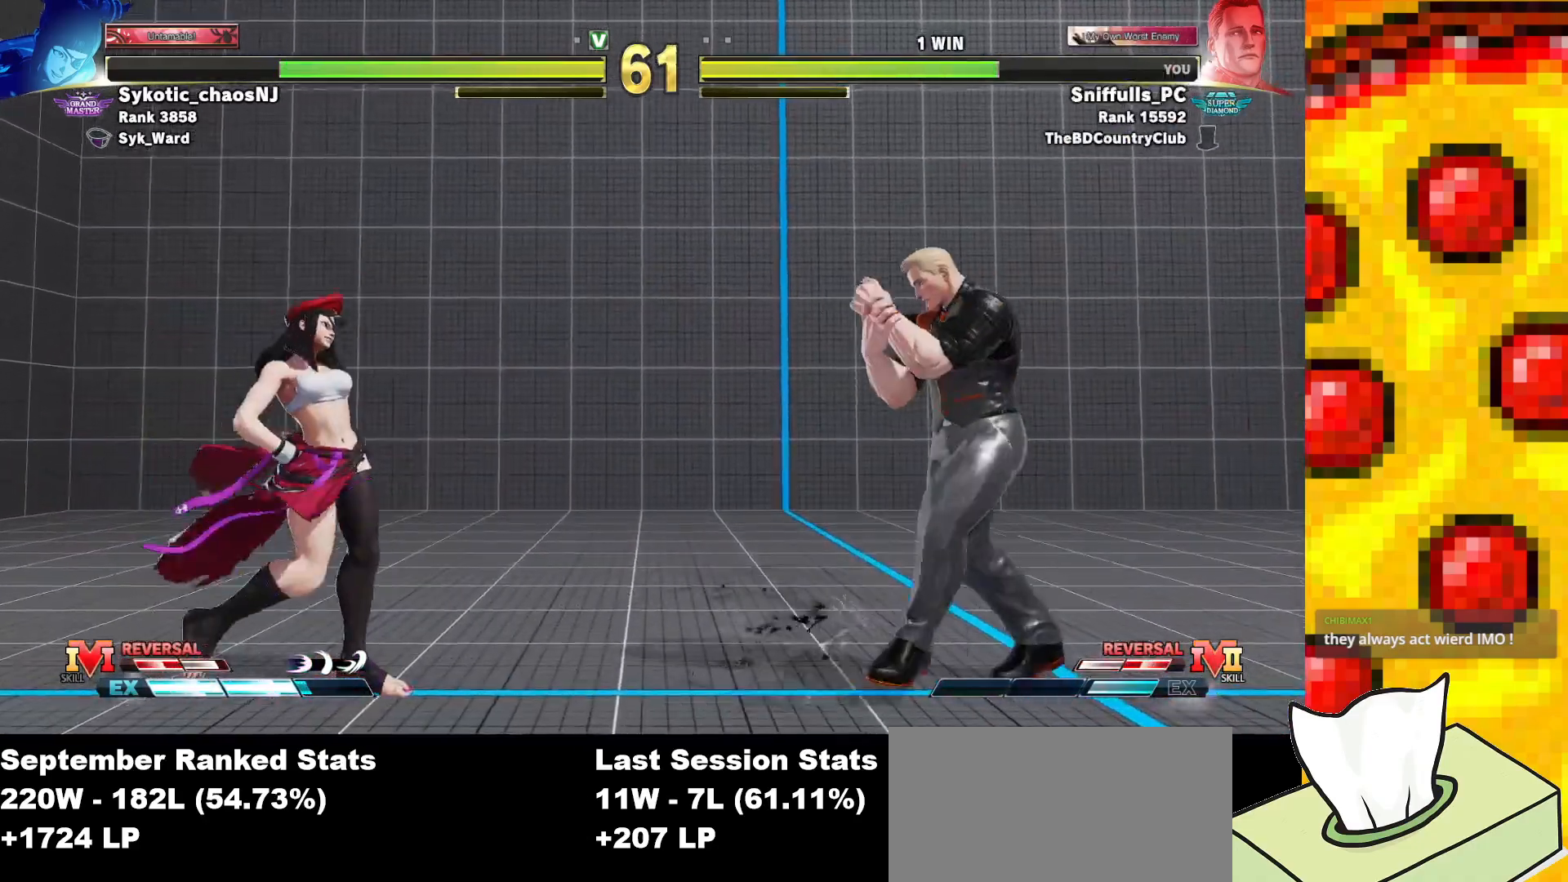
{"buttons": ["DPAD_RIGHT"], "events": [[283, "DPAD_LEFT", "up"], [317, "DPAD_RIGHT", "down"]]}
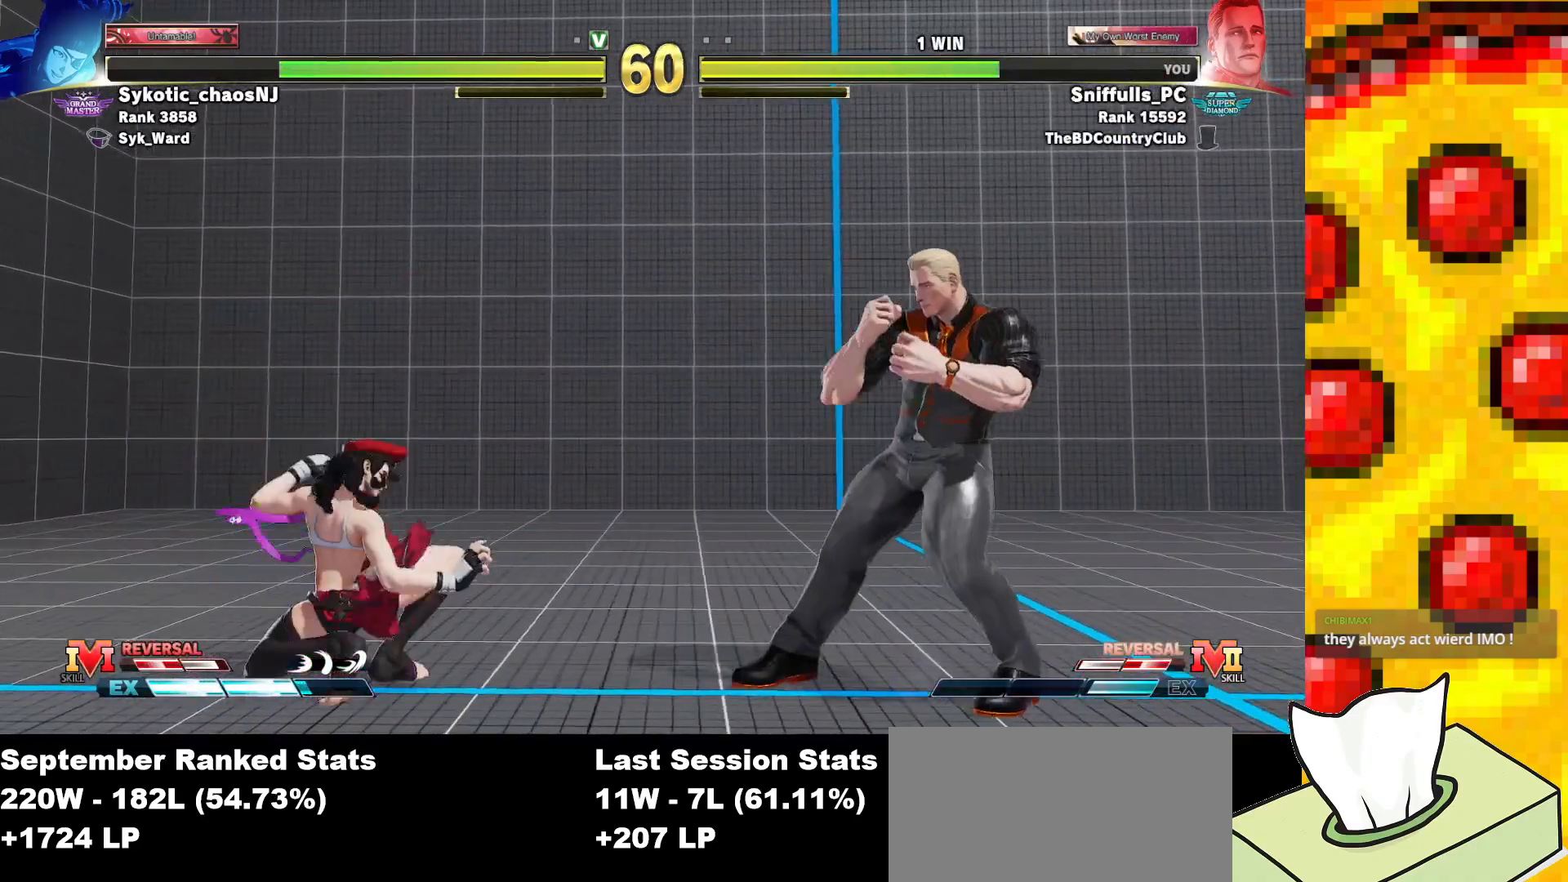
{"buttons": ["DPAD_RIGHT"], "events": [[100, "DPAD_RIGHT", "up"], [333, "DPAD_RIGHT", "down"]]}
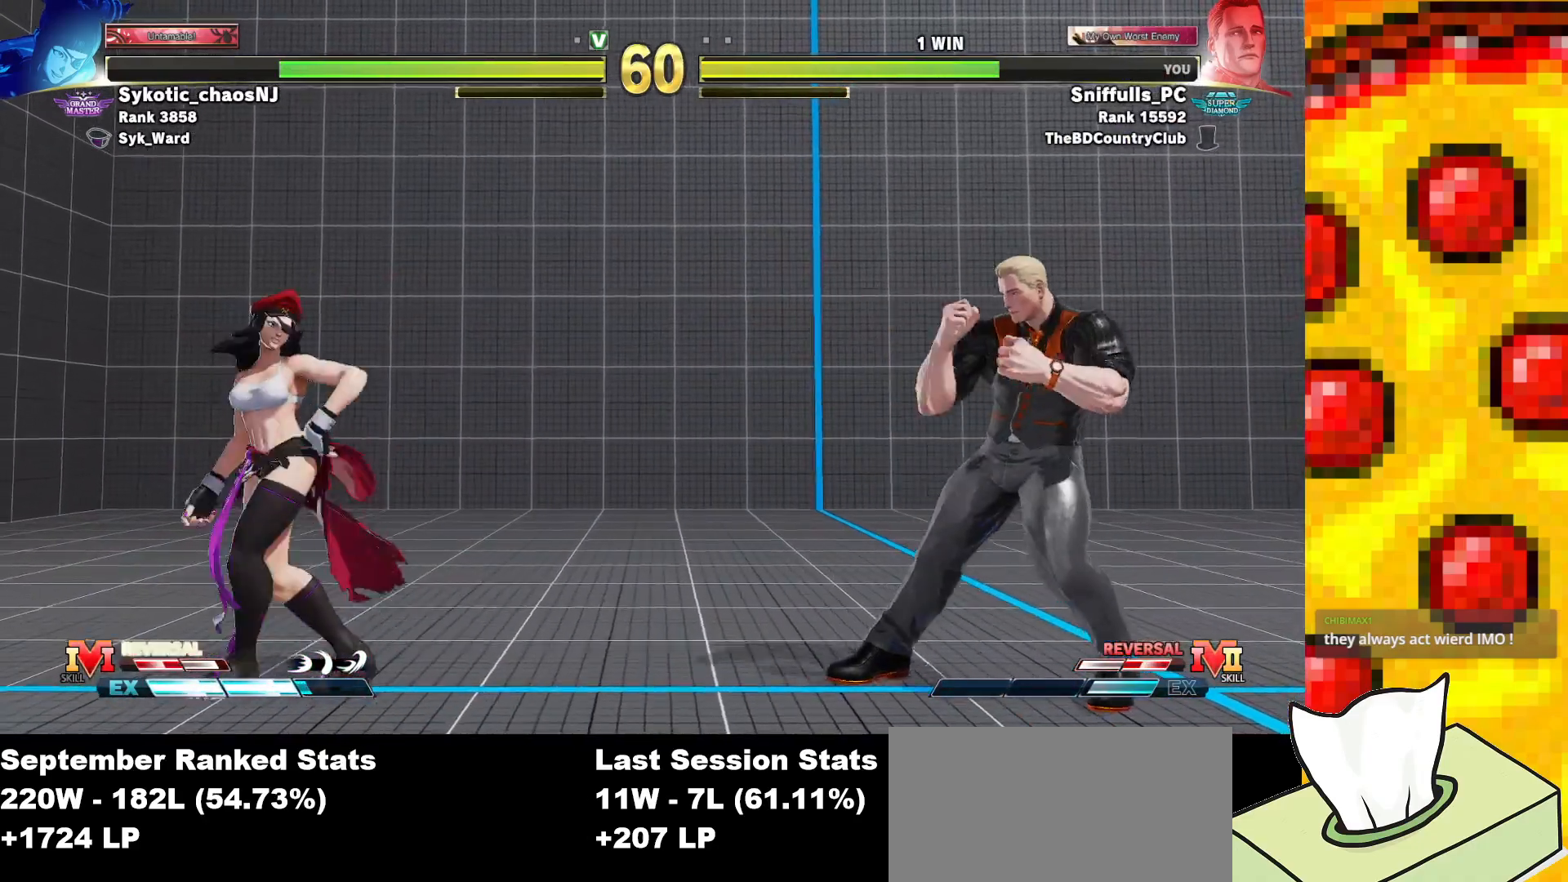
{"buttons": ["DPAD_RIGHT"], "events": [[183, "DPAD_DOWN", "down"], [217, "DPAD_RIGHT", "up"], [267, "DPAD_LEFT", "down"], [317, "DPAD_DOWN", "up"], [317, "TRIANGLE", "down"], [383, "DPAD_LEFT", "up"], [417, "TRIANGLE", "up"], [467, "DPAD_RIGHT", "down"]]}
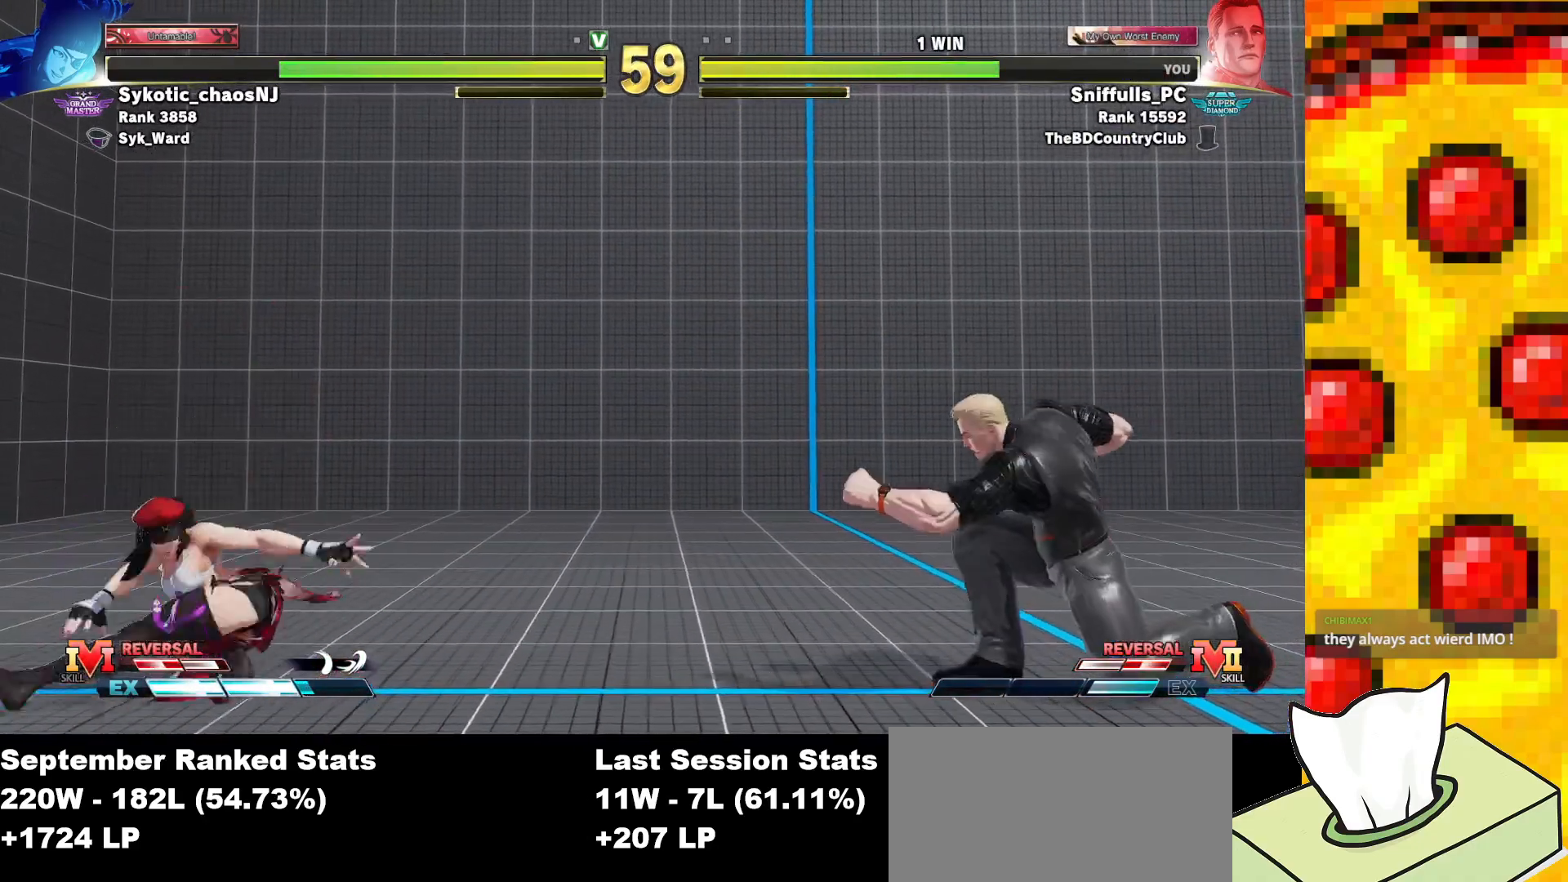
{"buttons": ["DPAD_UP", "DPAD_RIGHT"], "events": [[433, "DPAD_UP", "down"]]}
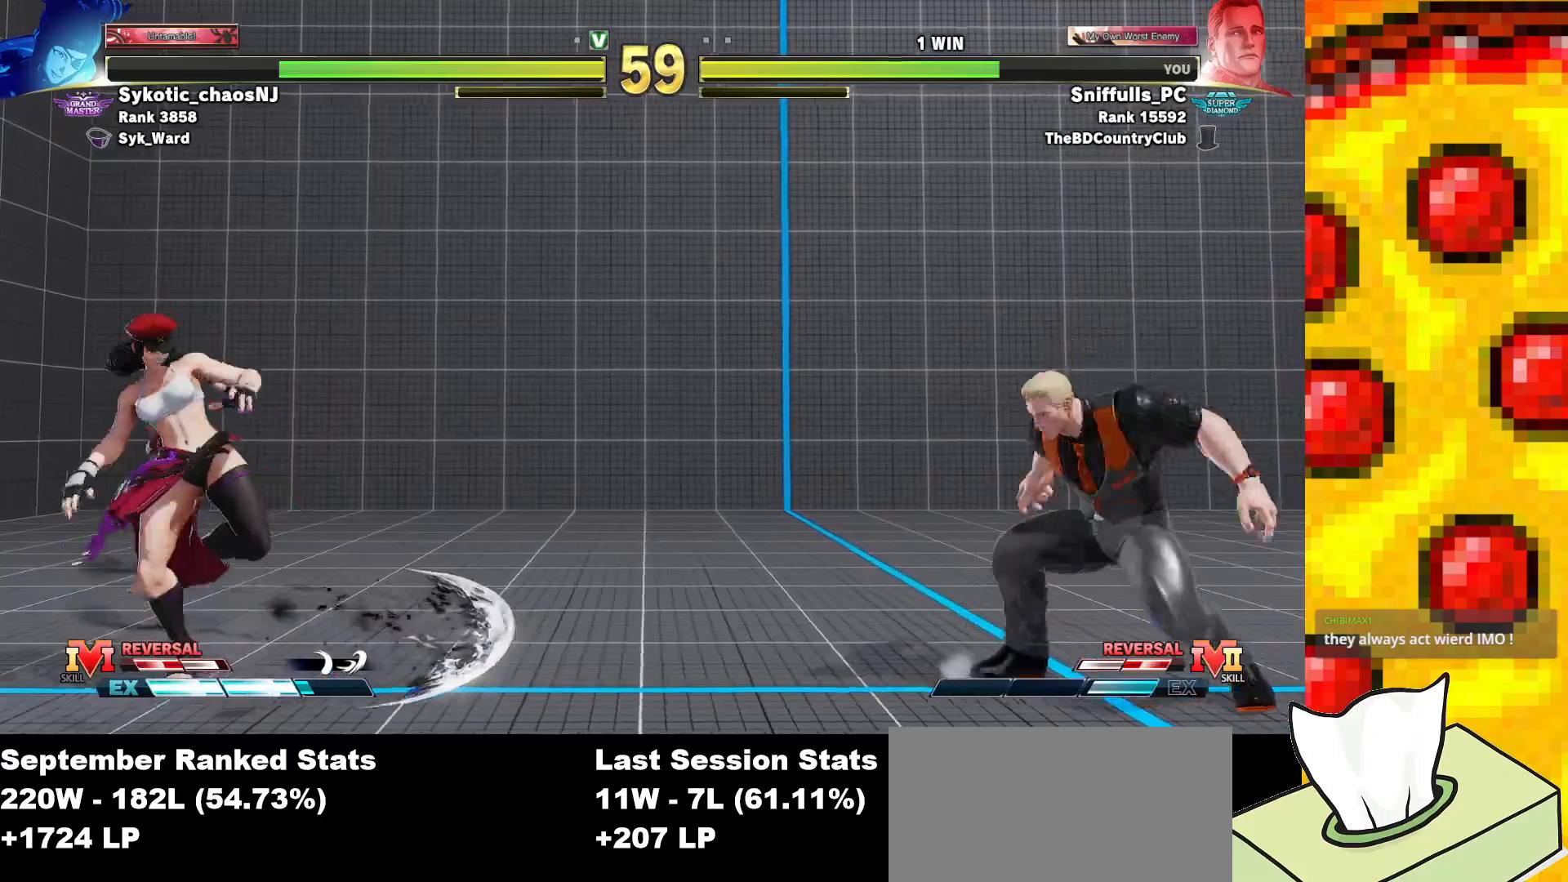
{"buttons": [], "events": [[183, "DPAD_UP", "up"], [267, "DPAD_RIGHT", "up"]]}
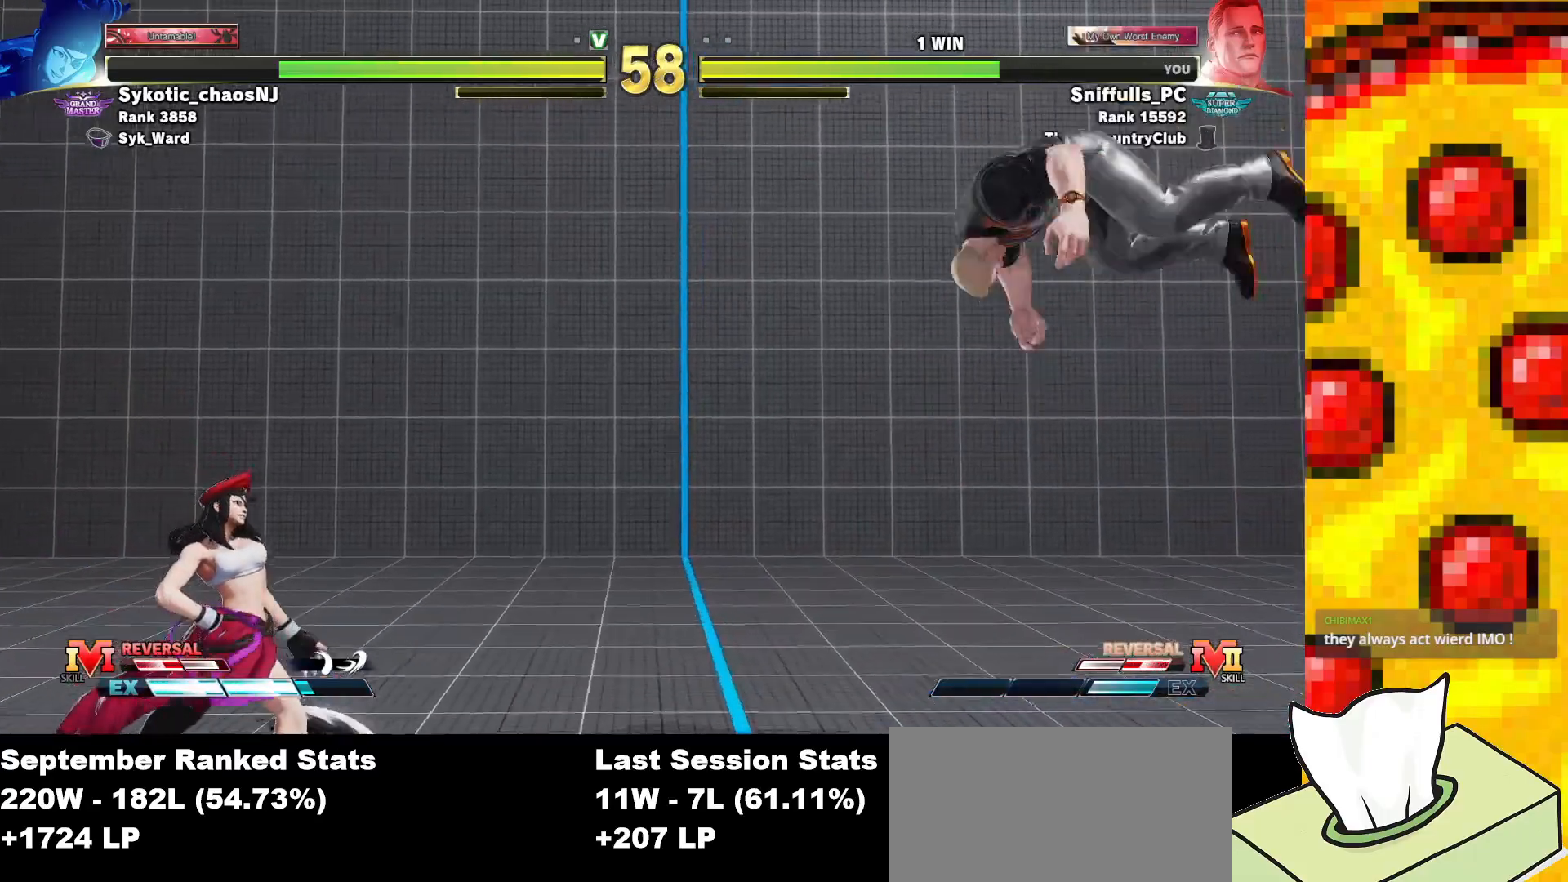
{"buttons": ["DPAD_DOWN"], "events": [[467, "DPAD_DOWN", "down"]]}
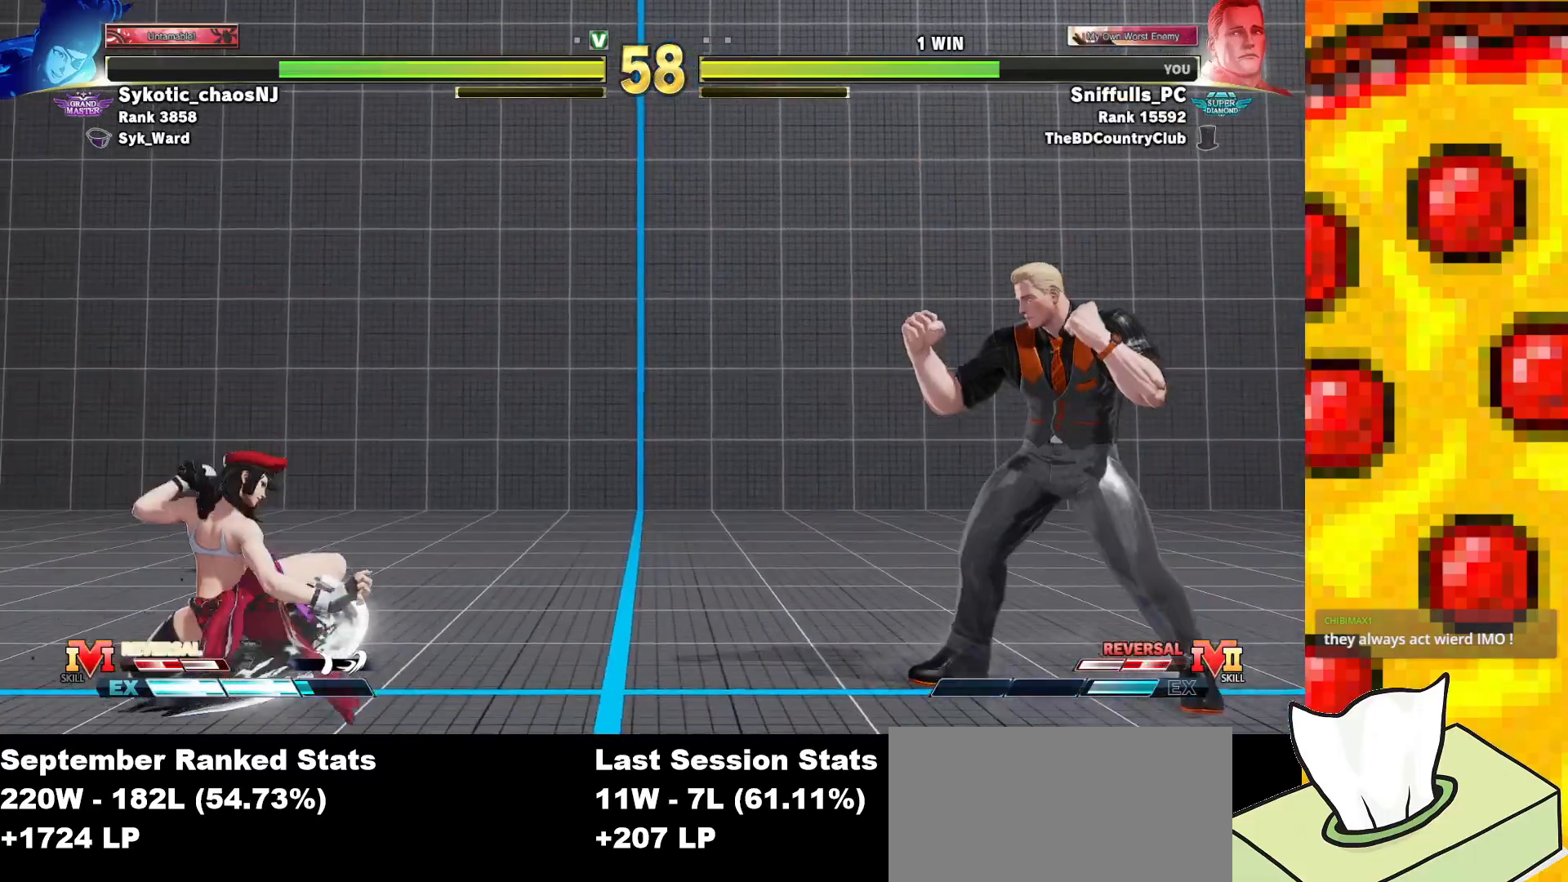
{"buttons": [], "events": [[67, "DPAD_LEFT", "down"], [83, "DPAD_DOWN", "up"], [200, "CIRCLE", "down"], [283, "DPAD_LEFT", "up"], [433, "CIRCLE", "up"]]}
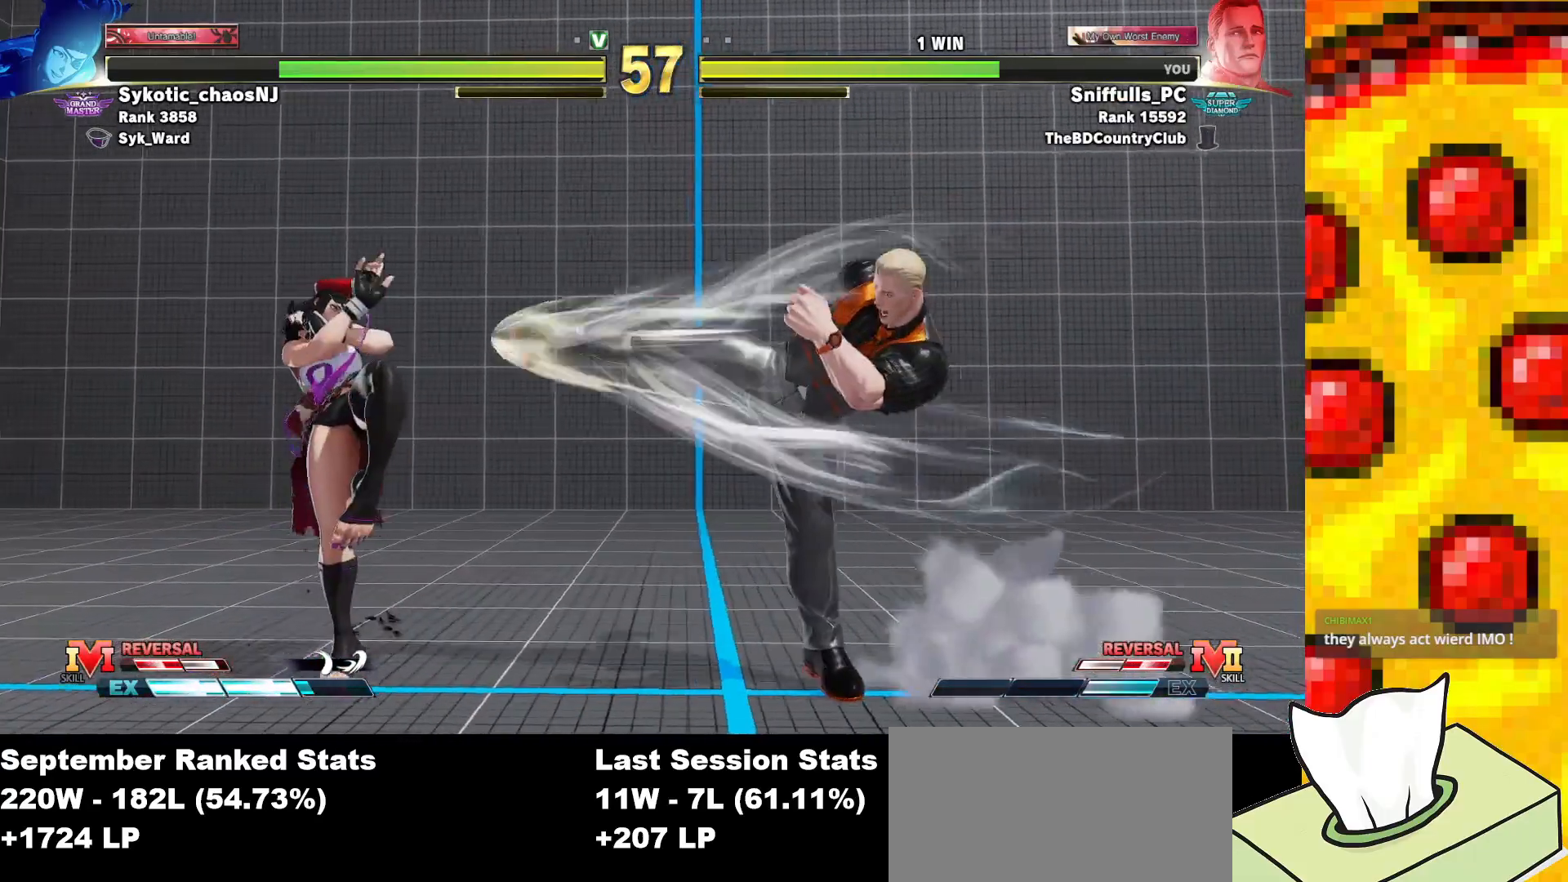
{"buttons": ["DPAD_DOWN", "DPAD_RIGHT"], "events": [[50, "DPAD_RIGHT", "down"], [67, "DPAD_DOWN", "down"]]}
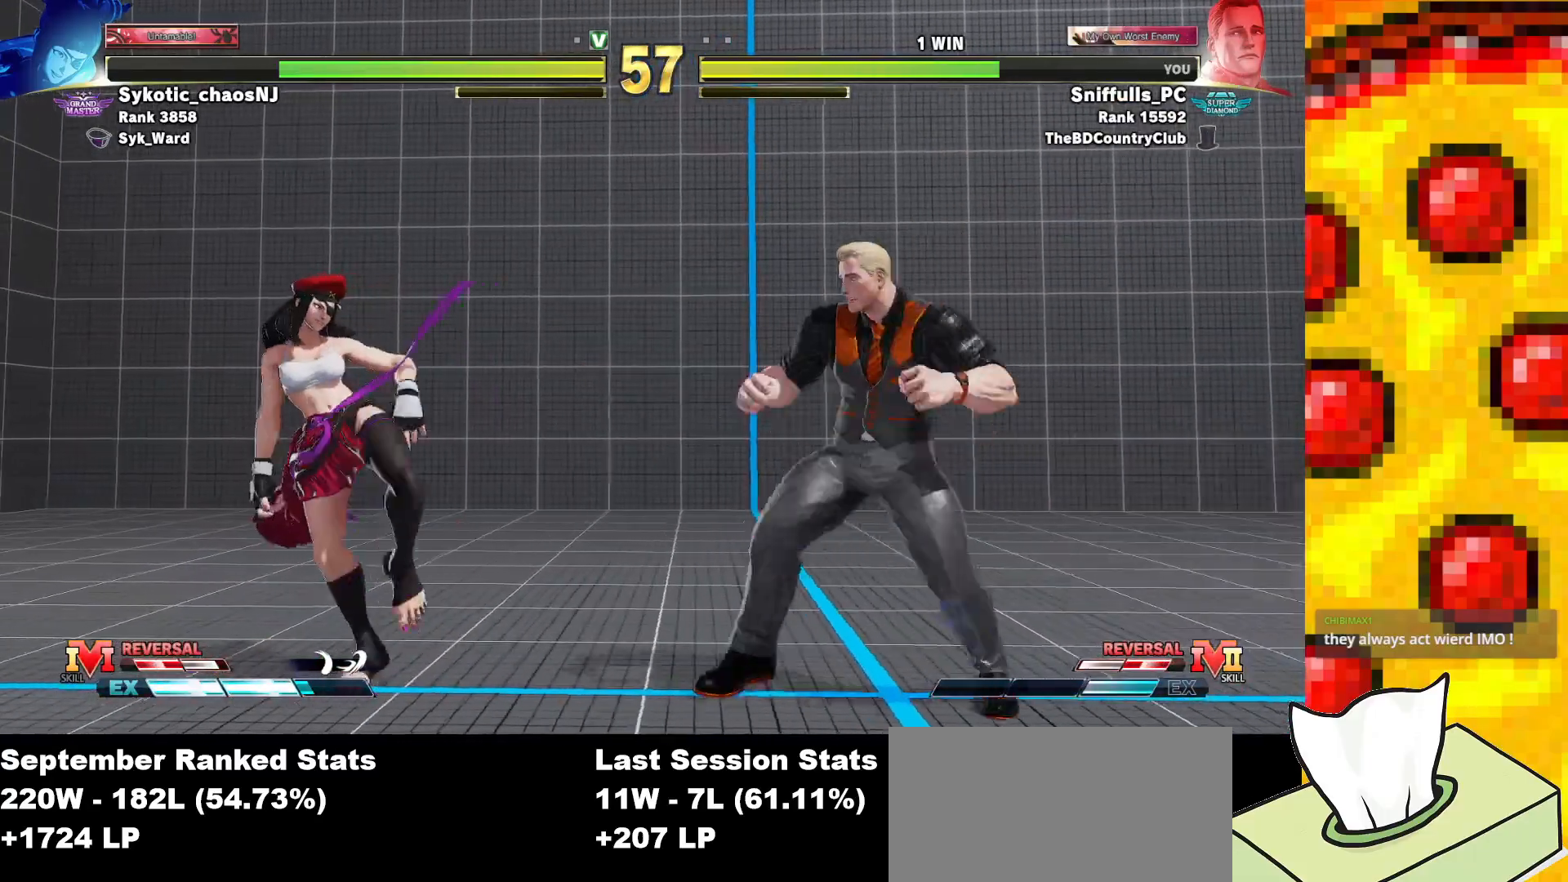
{"buttons": ["DPAD_LEFT"], "events": [[467, "DPAD_DOWN", "up"], [467, "DPAD_LEFT", "down"], [467, "DPAD_RIGHT", "up"]]}